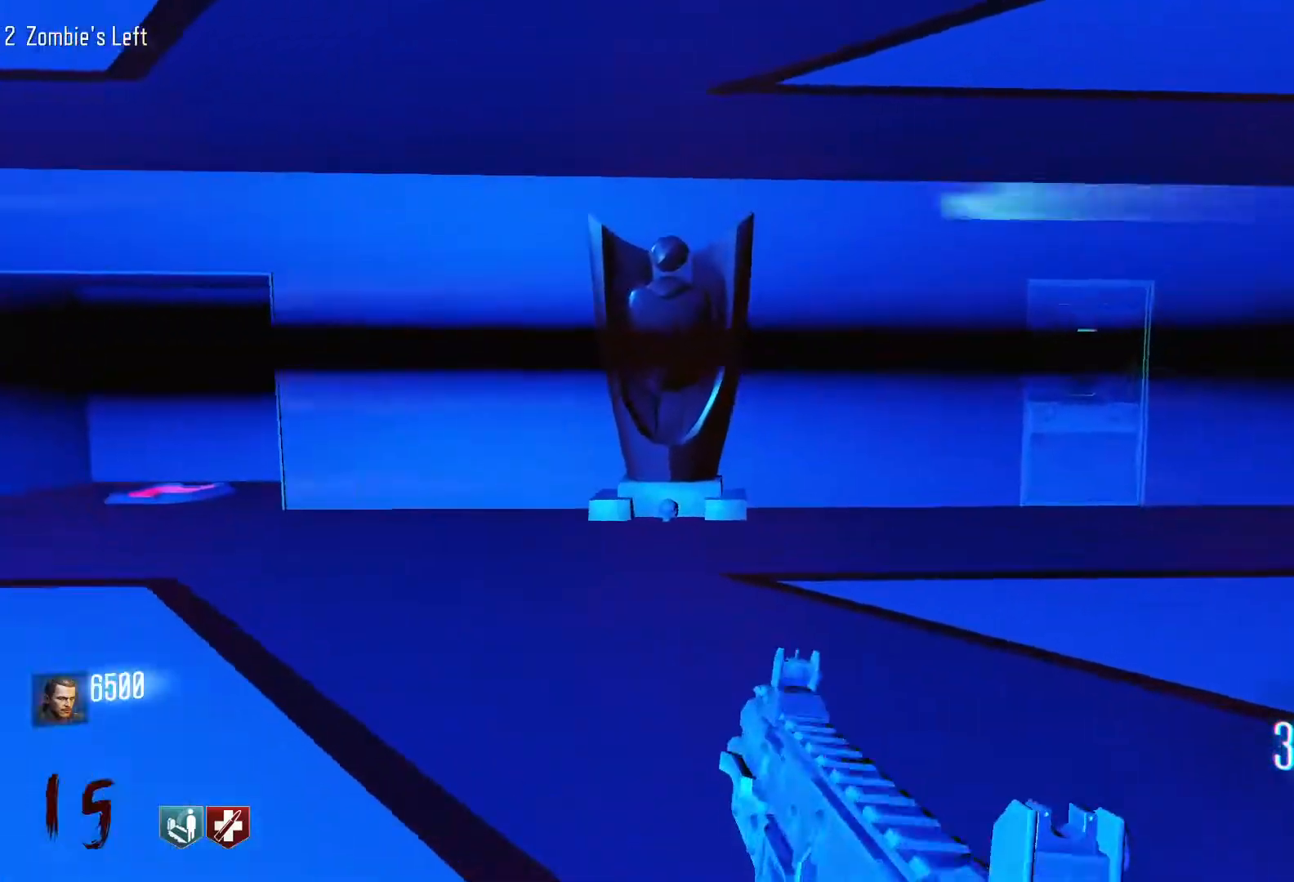
Gameplay with keyboard and mouse; each line is a JSON object with the keys and mouse buttons held at the frame after it. "events" lists presses ("down") and releases ("up") of "1", "2", "3", "4", "5", "a", "alt", "c", "caps_lock", "ctrl", "d", "e", "f", "g", "q", "r", "s", "shift", "space", "t", "tab", "v", "w", "x", "z", "mouse_left", "mouse_wheel" and "mouse_right" between this image and that frame as [ms after this image, input, new state], when the widget could be followed in between. "mouse_left", "mouse_wheel", "mouse_right" = the "left", "wheel", "right" buttons of the "mouse" list. No other keys are recorded. "wheel" means that the mouse wheel is clicked or scrolled. Not read: mouse_move.
{"keys": ["d", "w"], "mouse": [], "events": [[200, "d", "up"], [283, "shift", "up"], [383, "d", "down"], [433, "w", "up"], [467, "w", "down"]]}
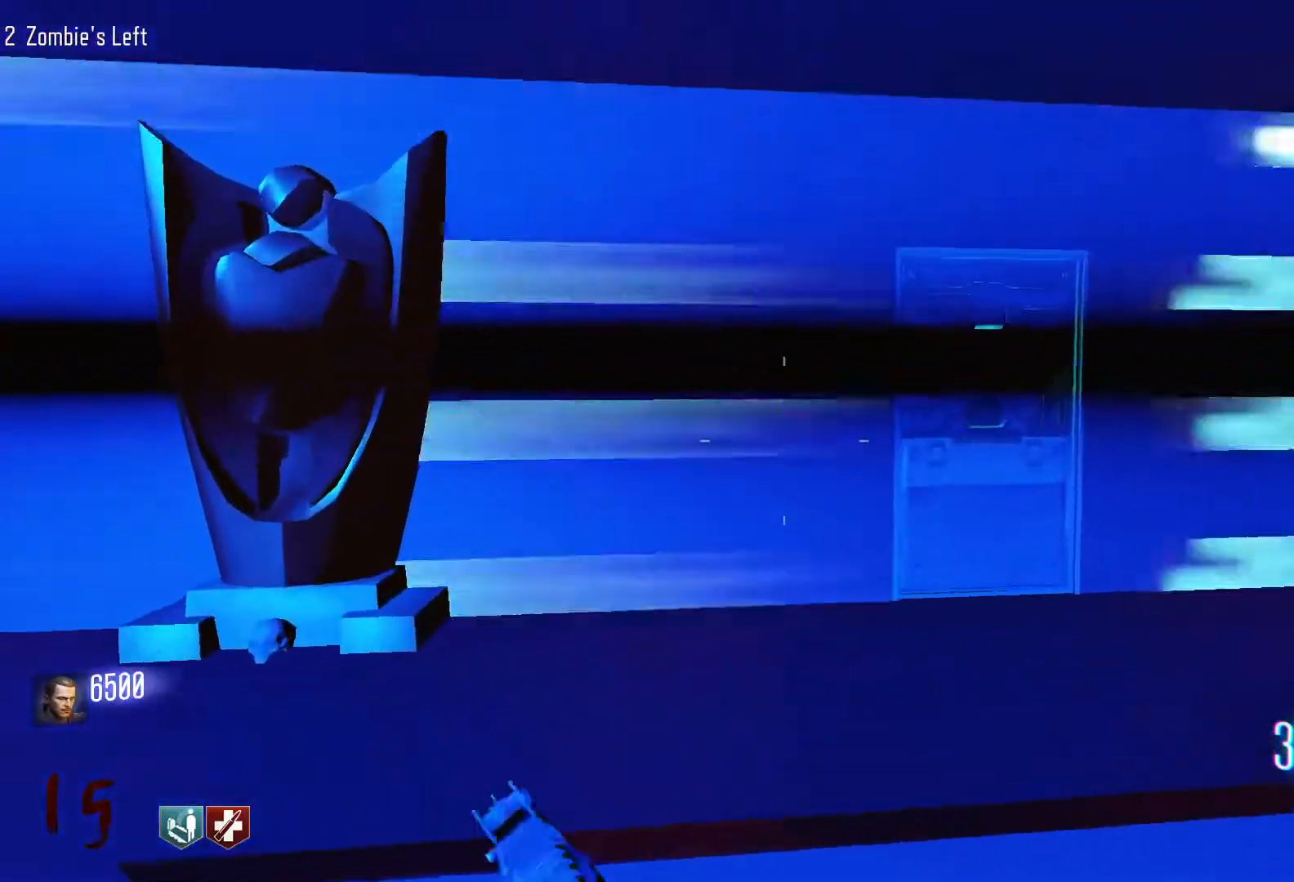
{"keys": ["shift", "w"], "mouse": [], "events": [[67, "shift", "down"], [300, "d", "up"]]}
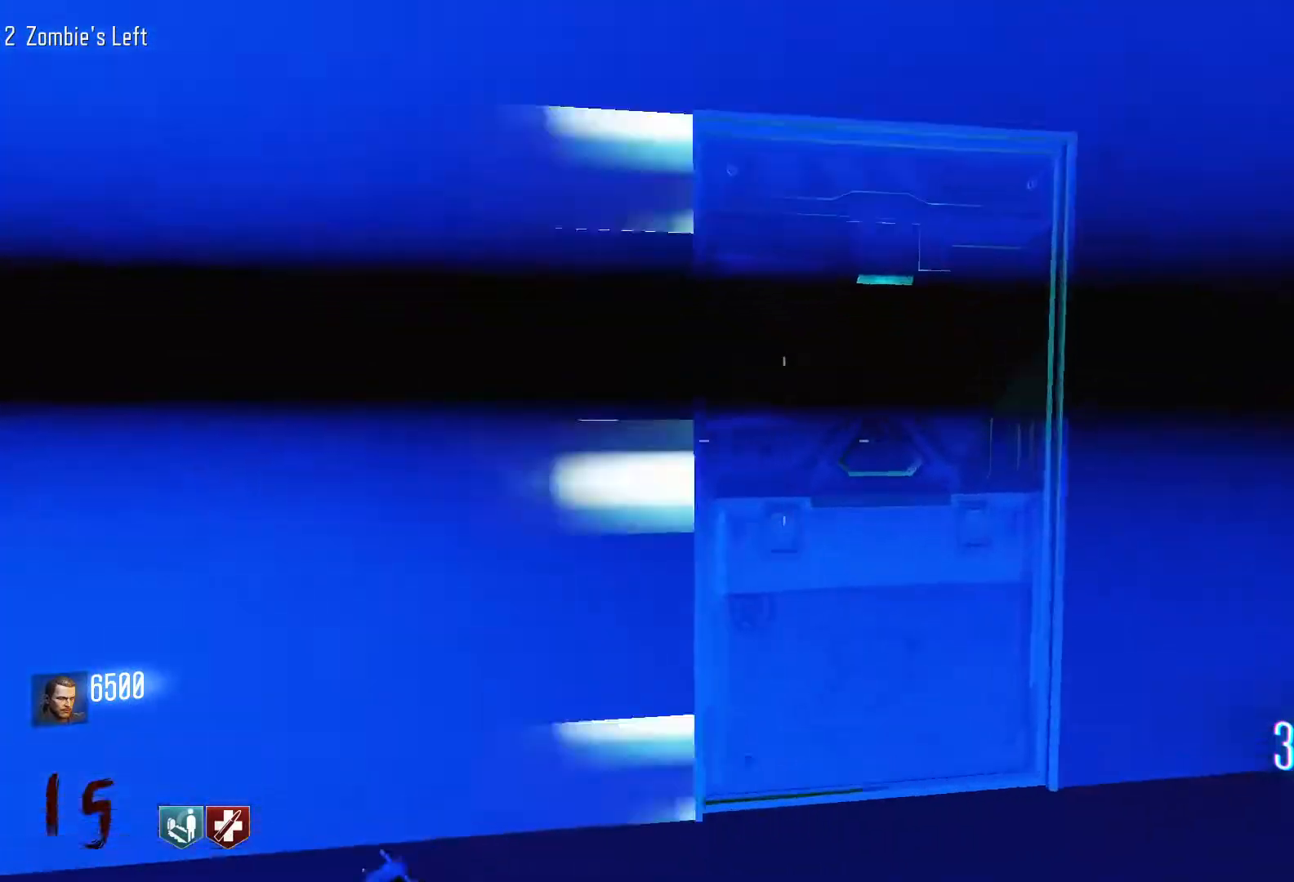
{"keys": ["s"], "mouse": [], "events": [[83, "shift", "up"], [267, "e", "down"], [317, "w", "up"], [450, "e", "up"], [450, "s", "down"]]}
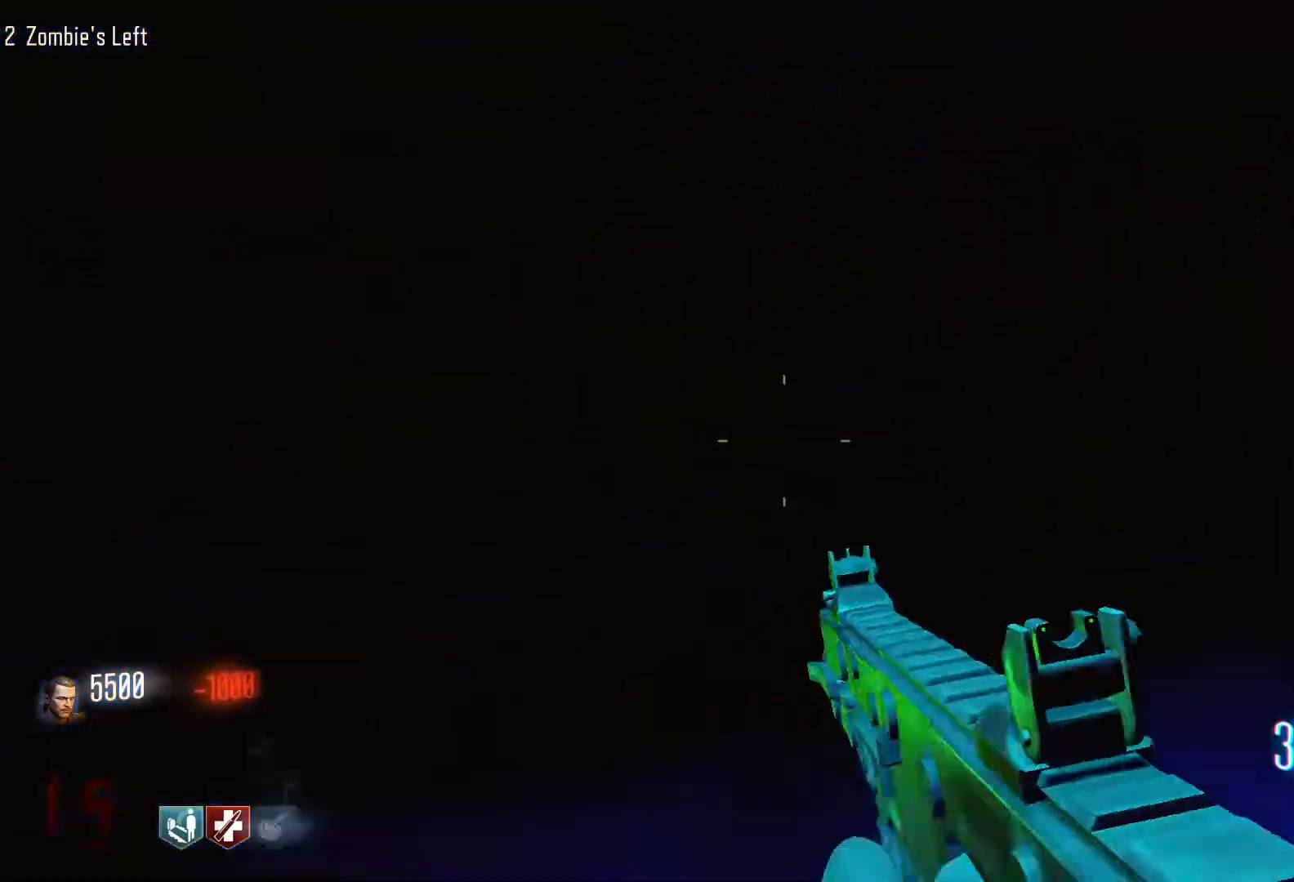
{"keys": ["s"], "mouse": [], "events": []}
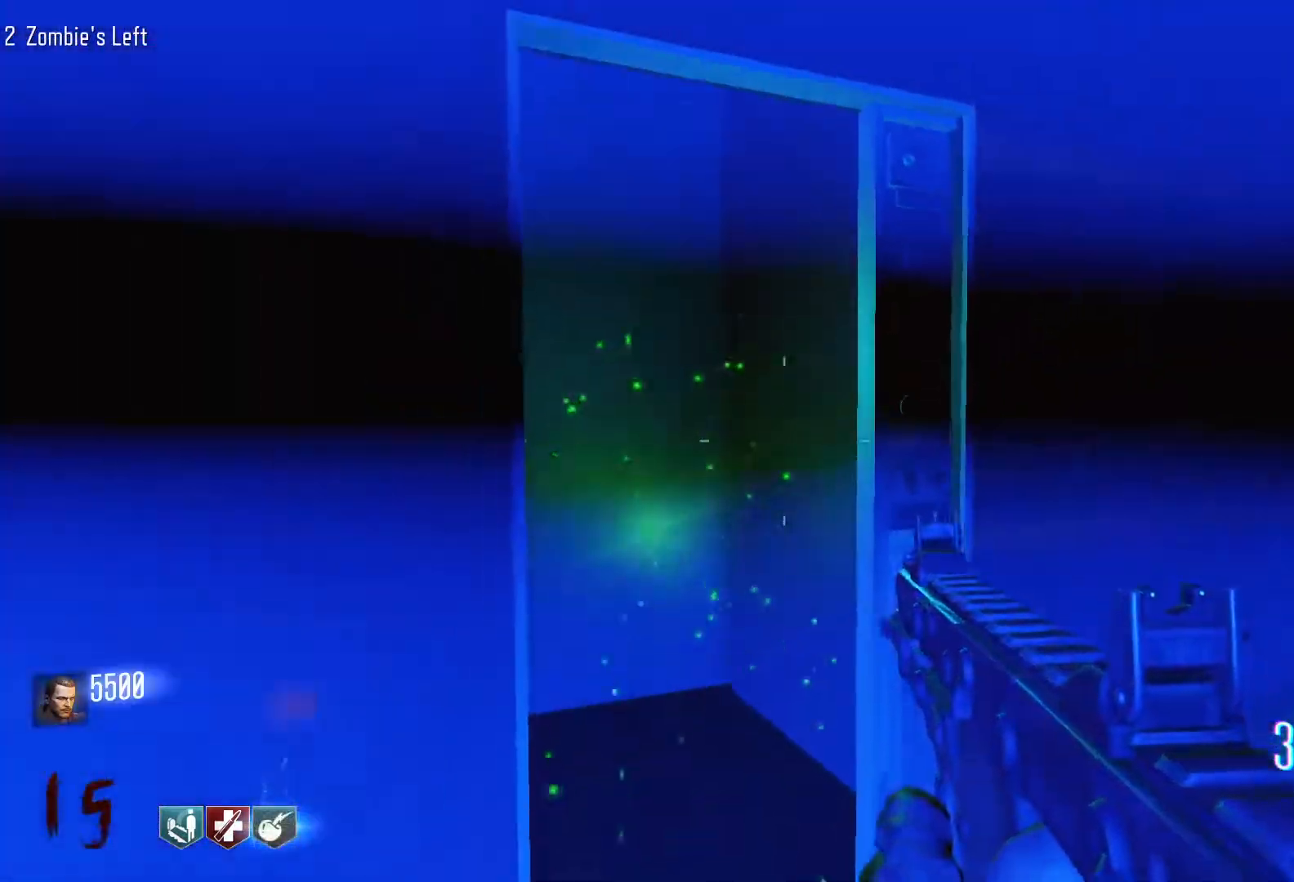
{"keys": ["d", "w"], "mouse": [], "events": [[200, "d", "down"], [250, "s", "up"], [450, "w", "down"]]}
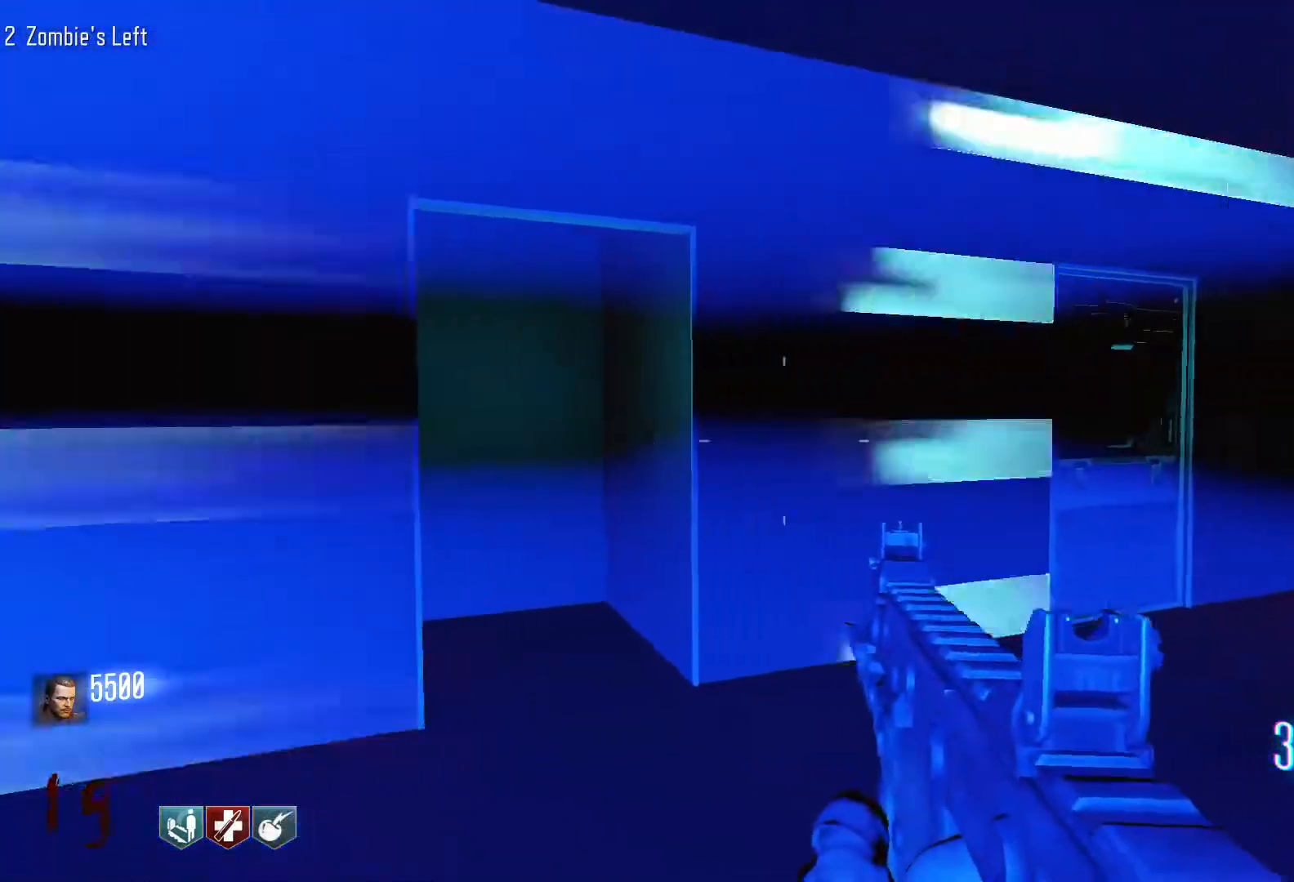
{"keys": ["shift", "w"], "mouse": [], "events": [[33, "shift", "down"], [450, "d", "up"]]}
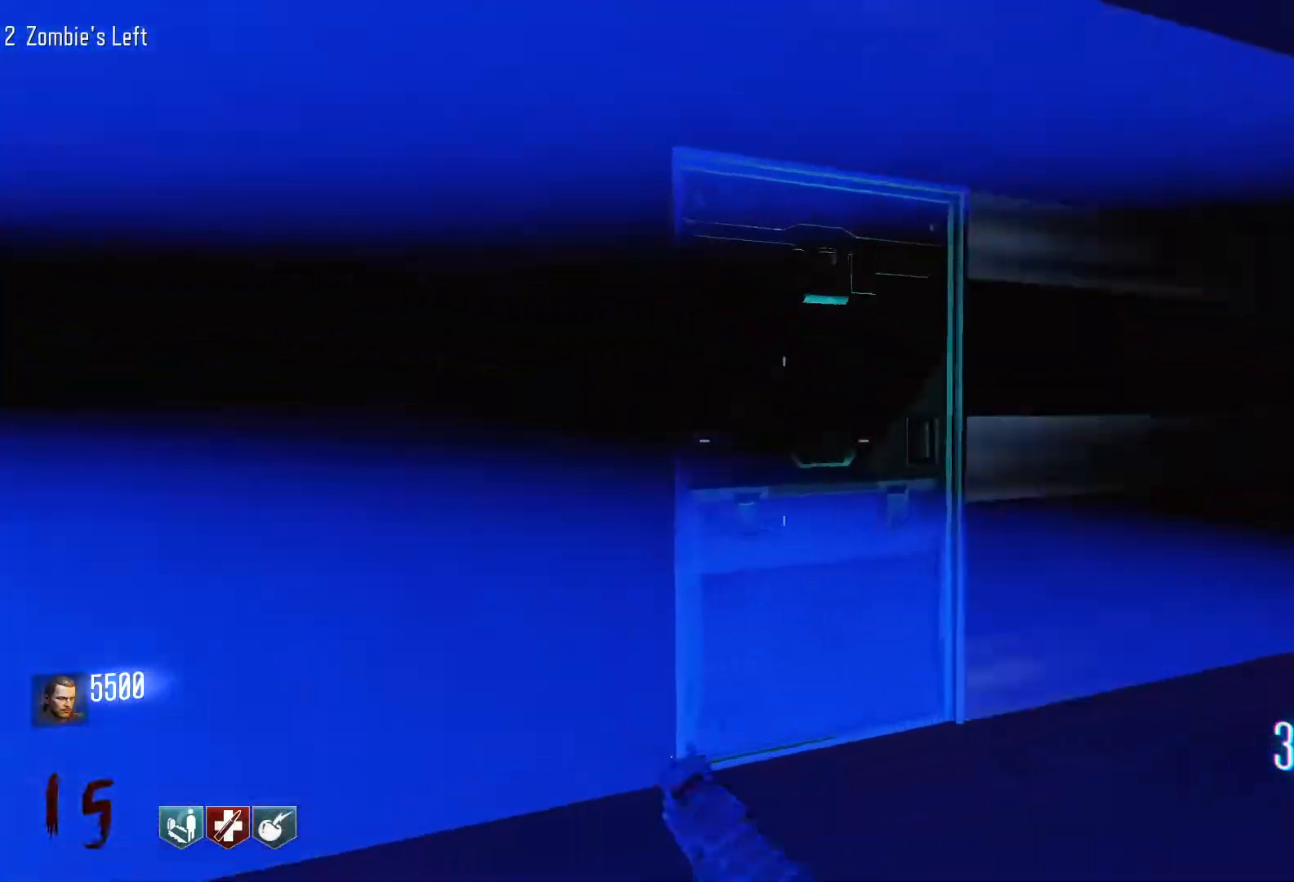
{"keys": ["e"], "mouse": [], "events": [[100, "shift", "up"], [333, "e", "down"], [383, "w", "up"]]}
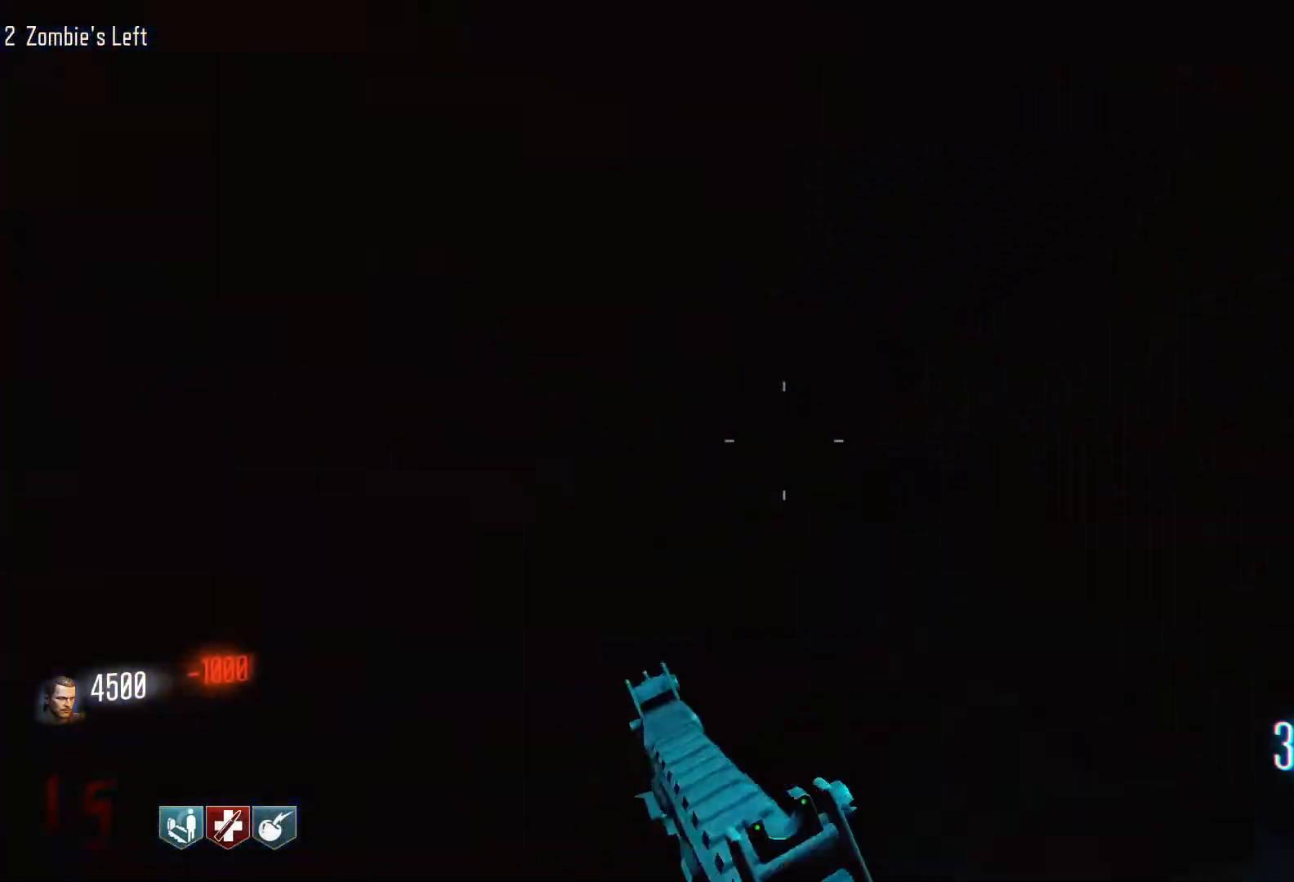
{"keys": ["s"], "mouse": [], "events": [[17, "s", "down"], [67, "e", "up"]]}
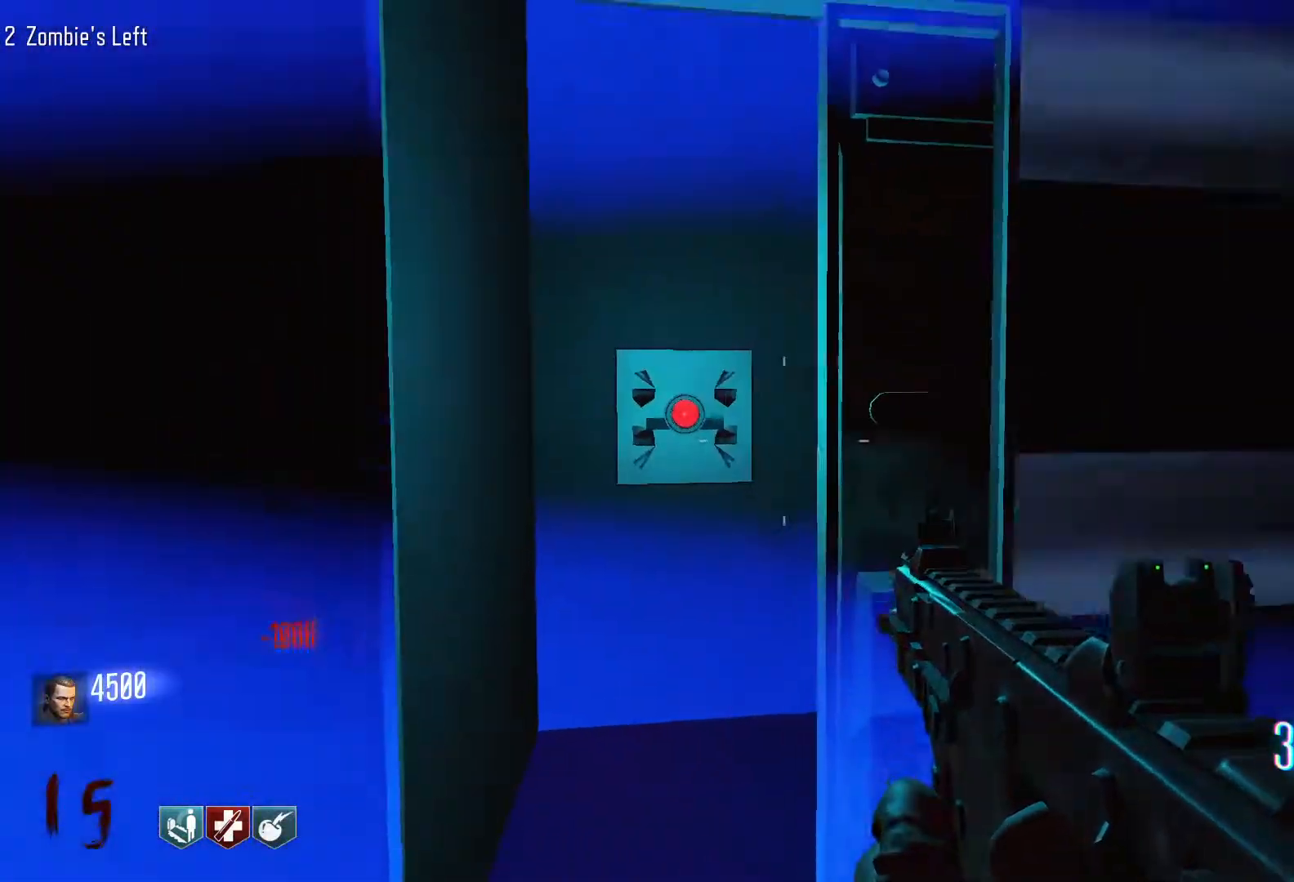
{"keys": [], "mouse": [], "events": [[267, "s", "up"]]}
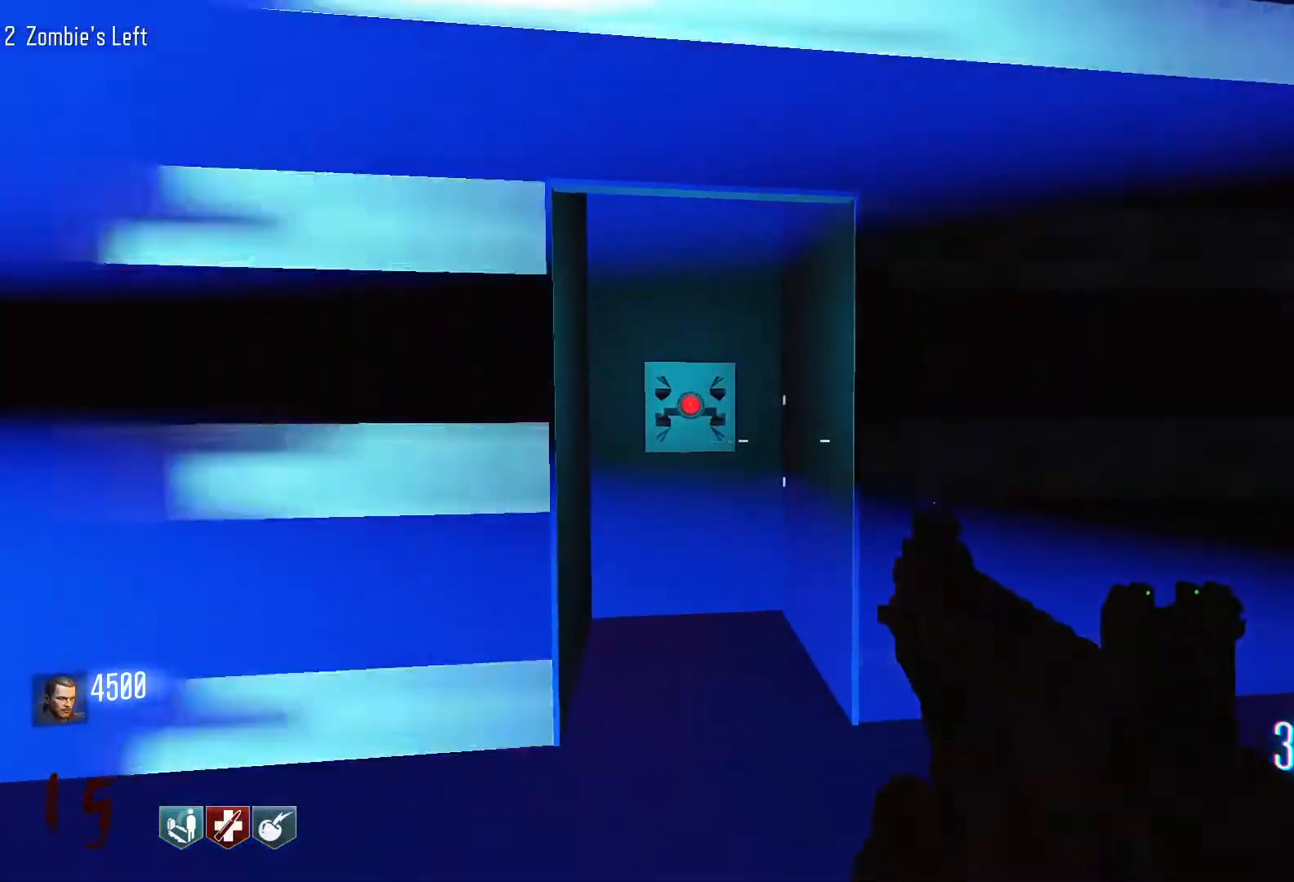
{"keys": ["w"], "mouse": [], "events": [[433, "w", "down"]]}
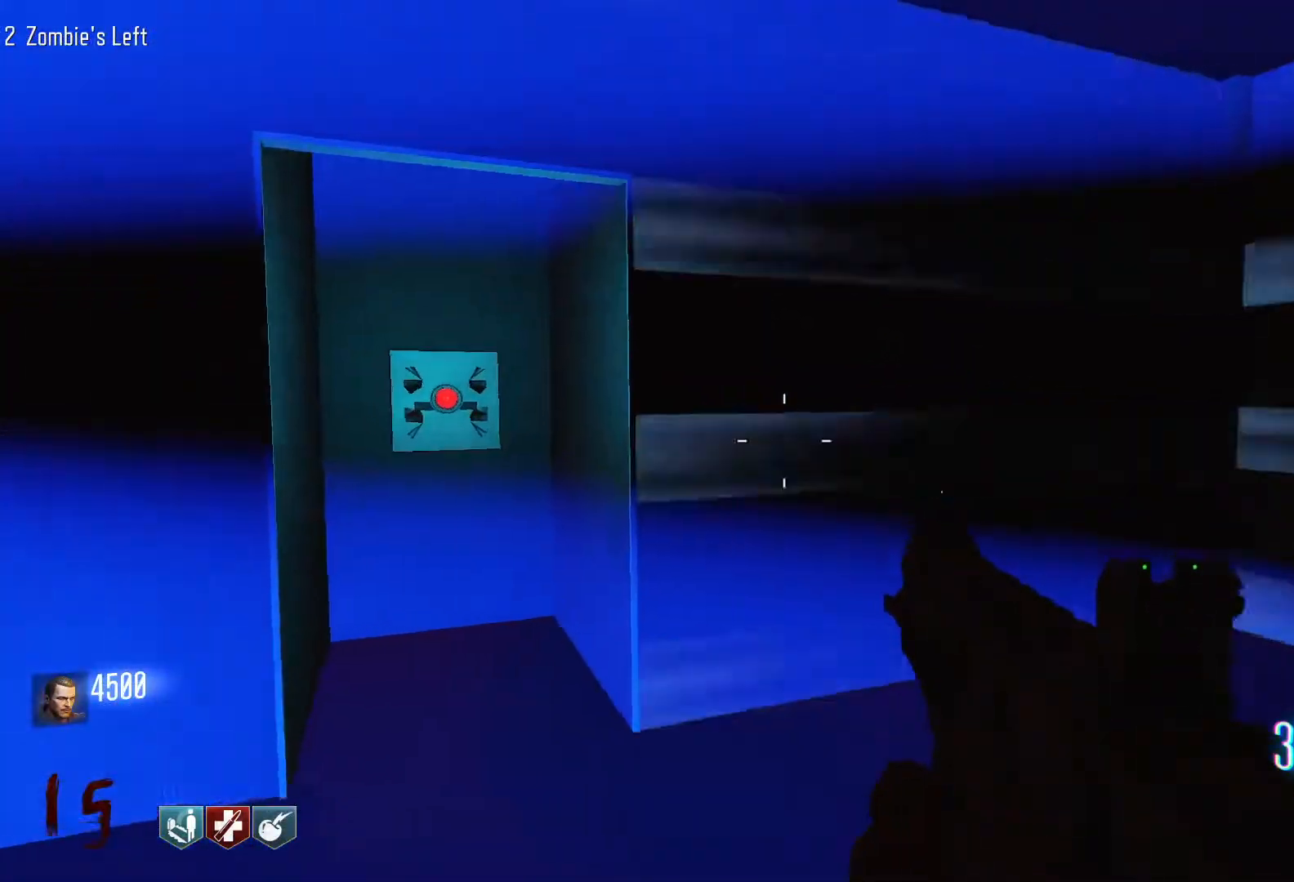
{"keys": ["r"], "mouse": [], "events": [[67, "w", "up"], [400, "r", "down"]]}
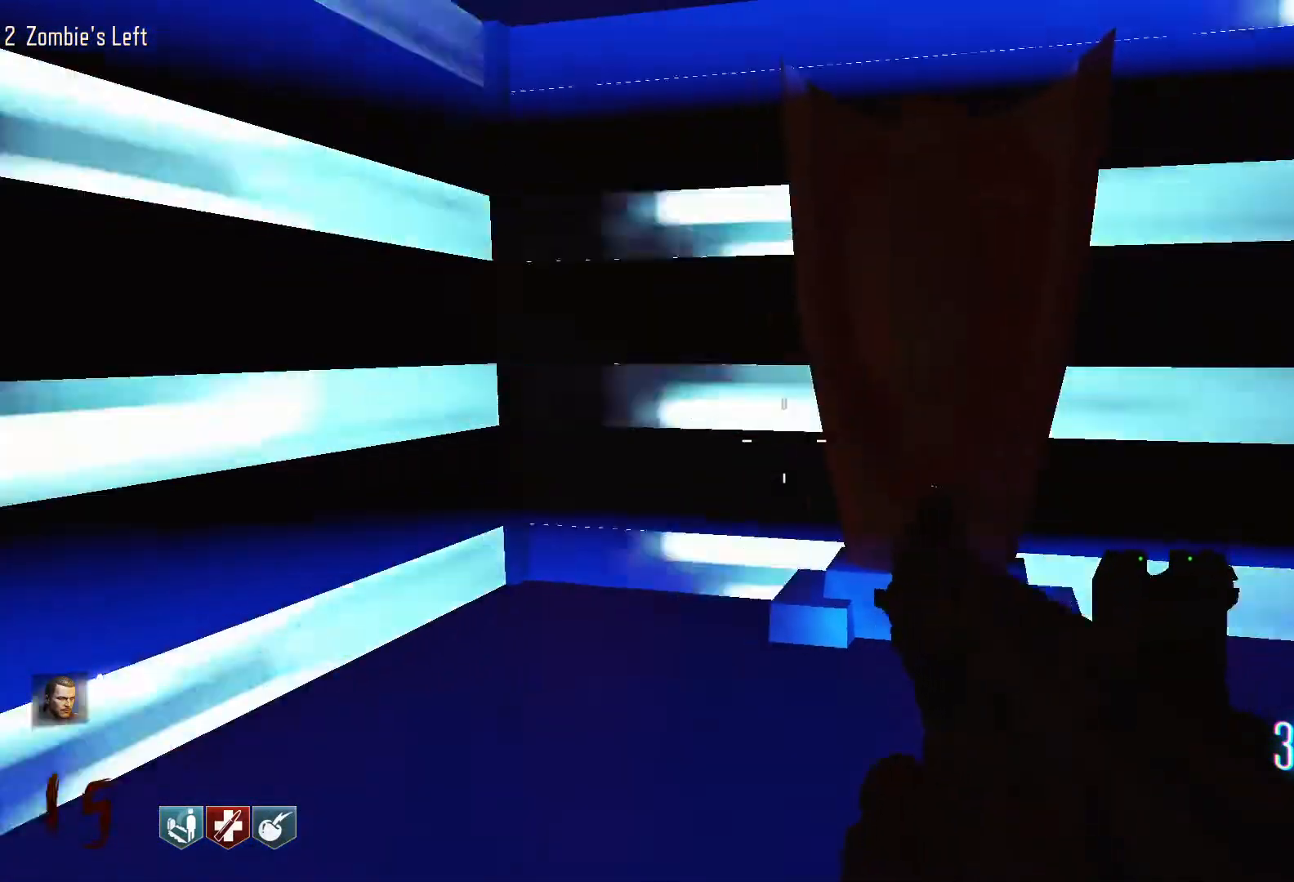
{"keys": ["shift", "w"], "mouse": [], "events": [[33, "r", "up"], [133, "w", "down"], [217, "shift", "down"]]}
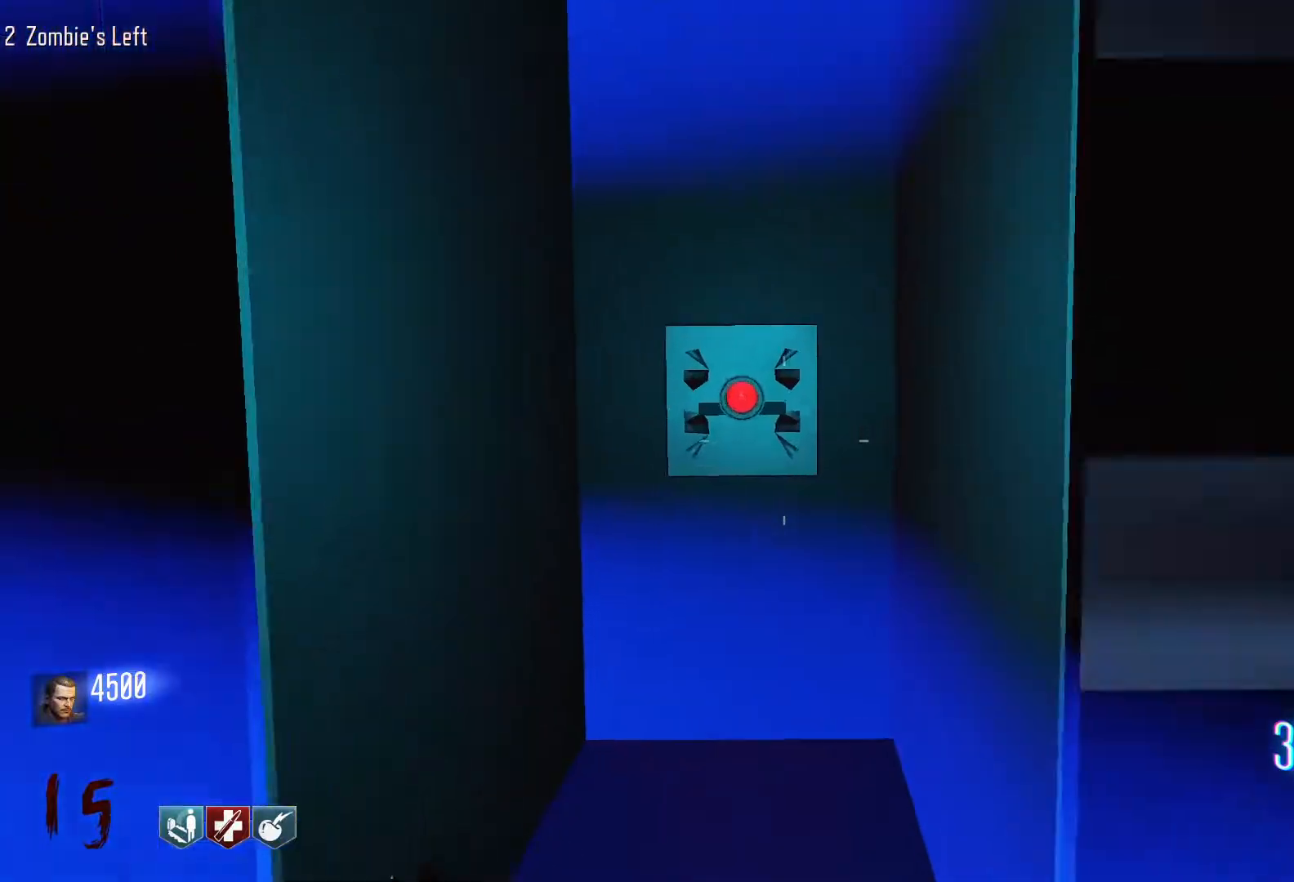
{"keys": ["e"], "mouse": [], "events": [[100, "shift", "up"], [333, "w", "up"], [467, "e", "down"]]}
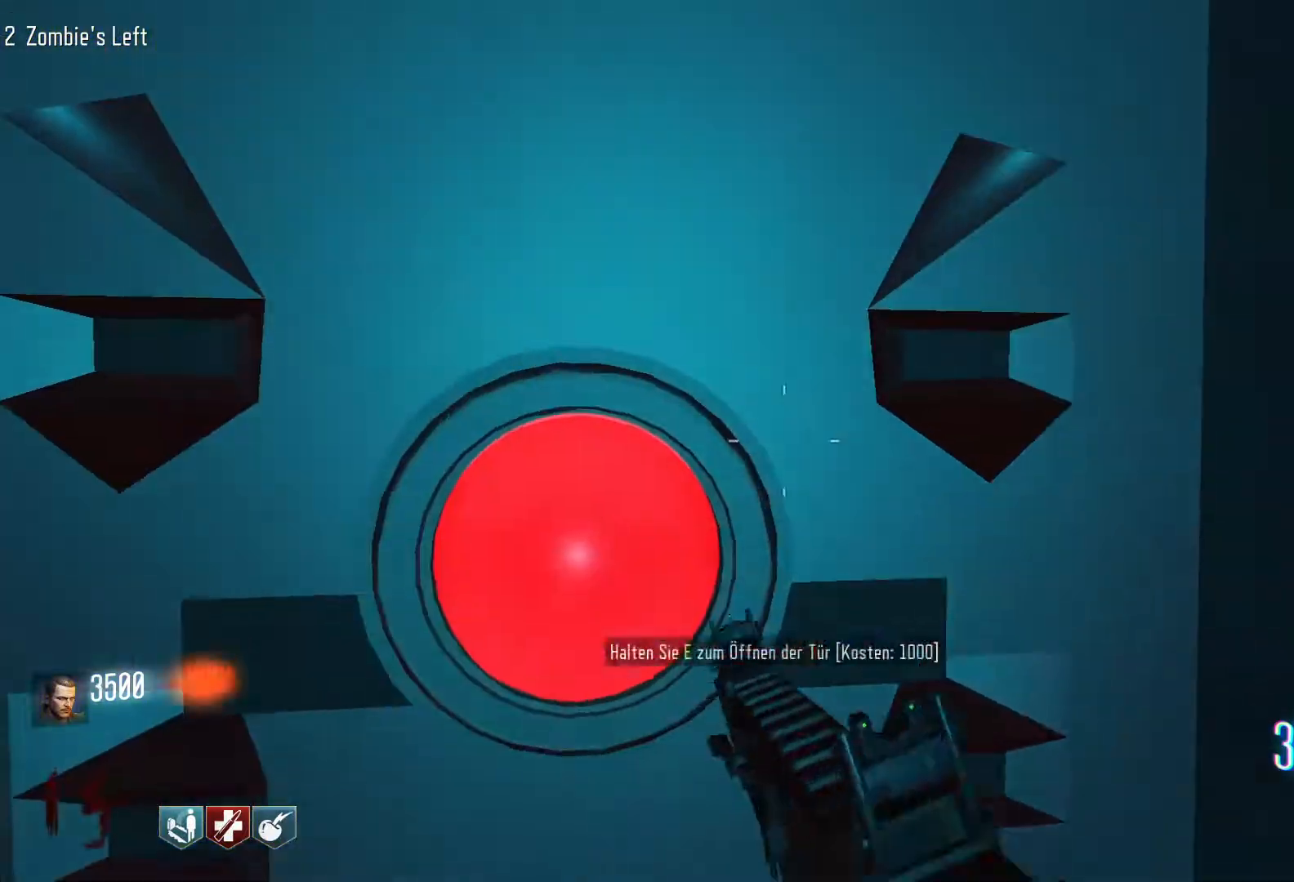
{"keys": ["a", "w"], "mouse": [], "events": [[117, "e", "up"], [117, "s", "down"], [167, "a", "down"], [250, "s", "up"], [400, "w", "down"]]}
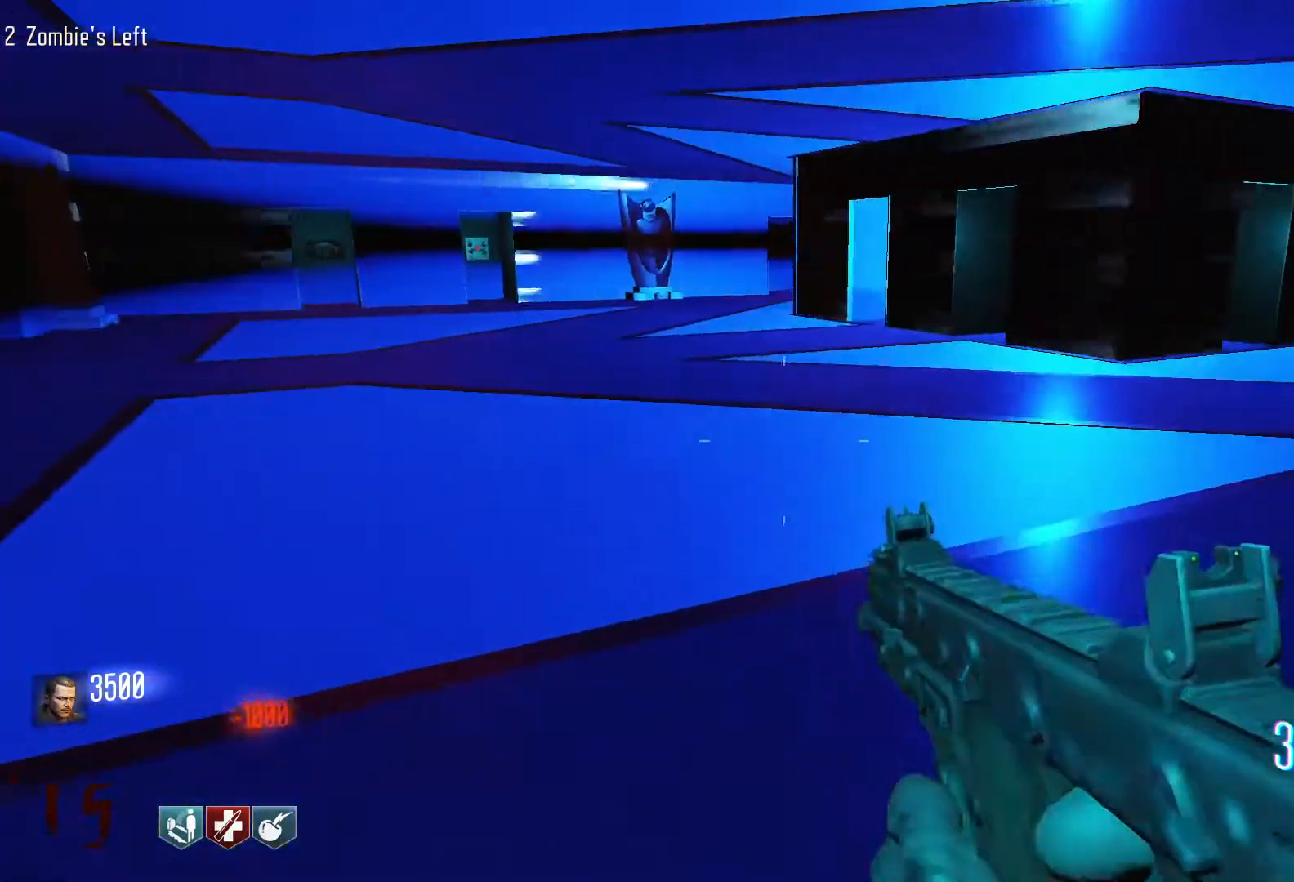
{"keys": ["w"], "mouse": [], "events": [[83, "a", "up"], [217, "d", "down"], [317, "shift", "down"], [450, "d", "up"], [500, "shift", "up"]]}
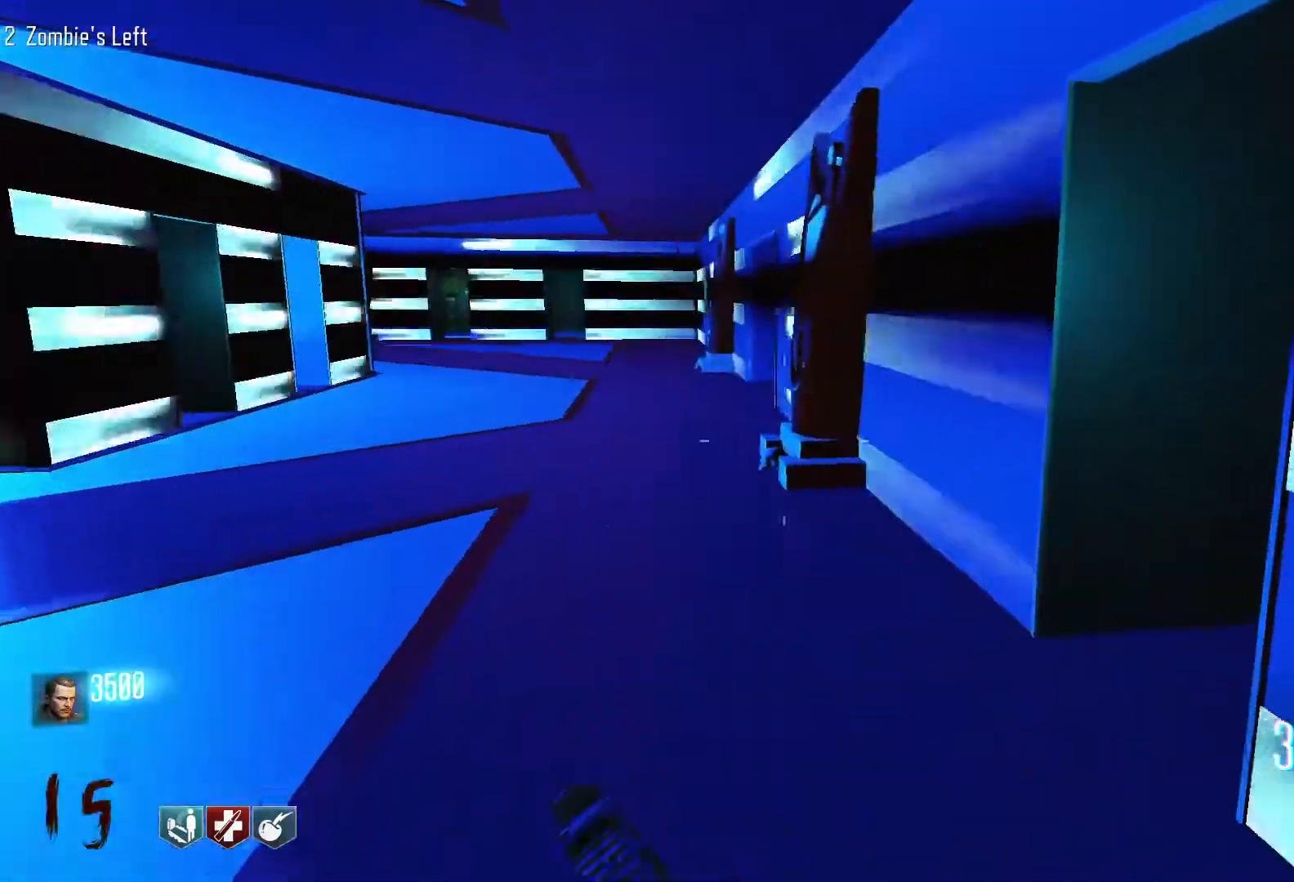
{"keys": ["a"], "mouse": [], "events": [[100, "a", "down"], [100, "w", "up"]]}
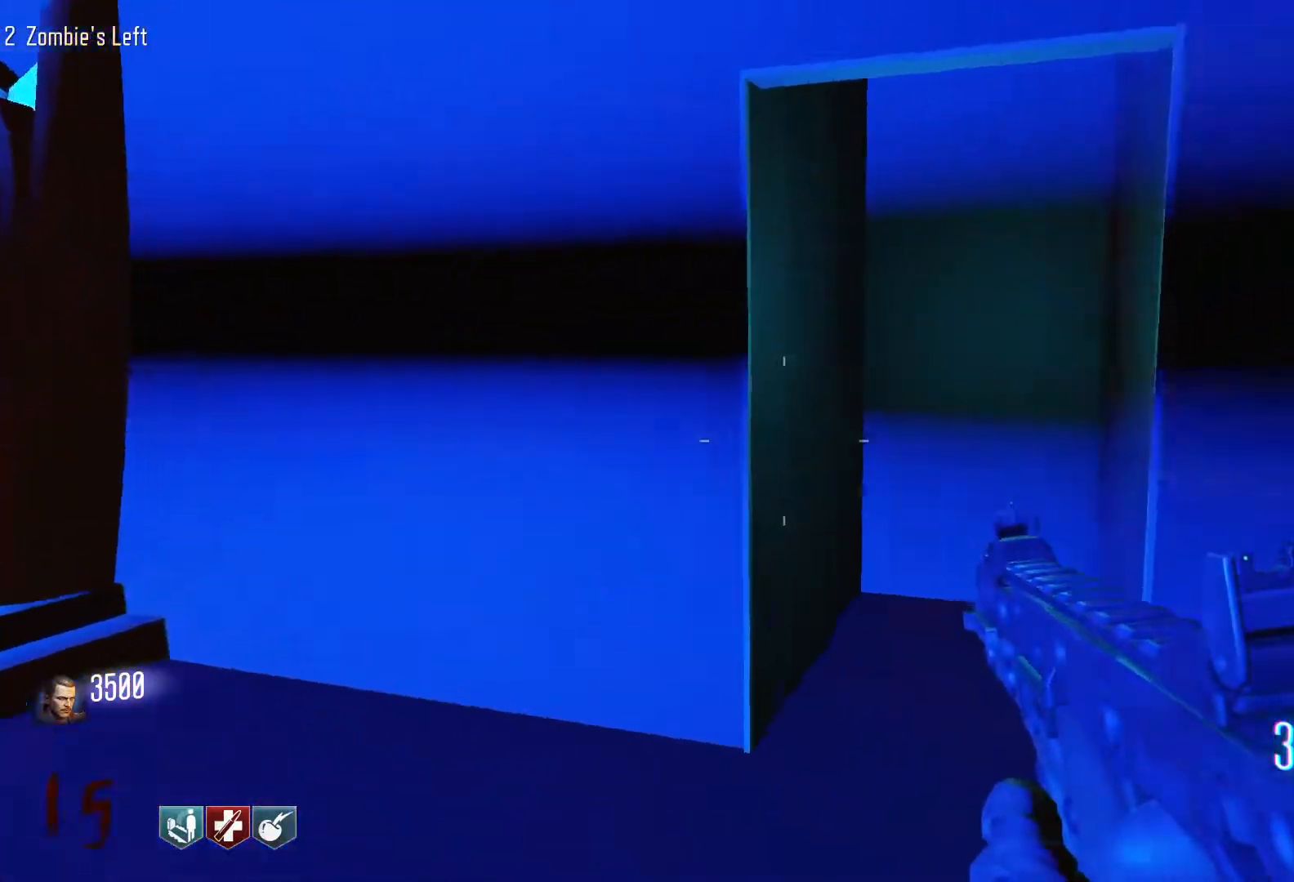
{"keys": ["a"], "mouse": [], "events": []}
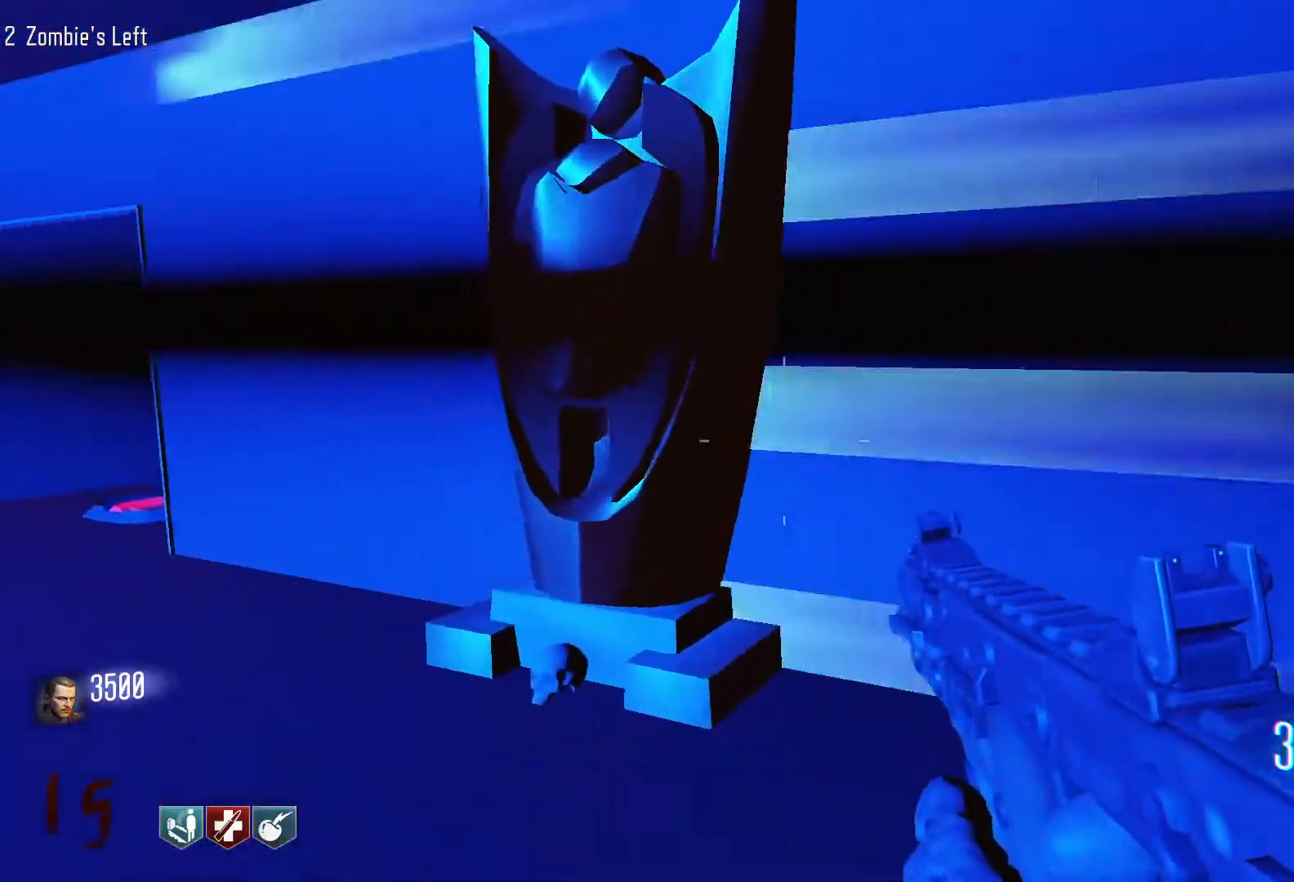
{"keys": ["a"], "mouse": [], "events": []}
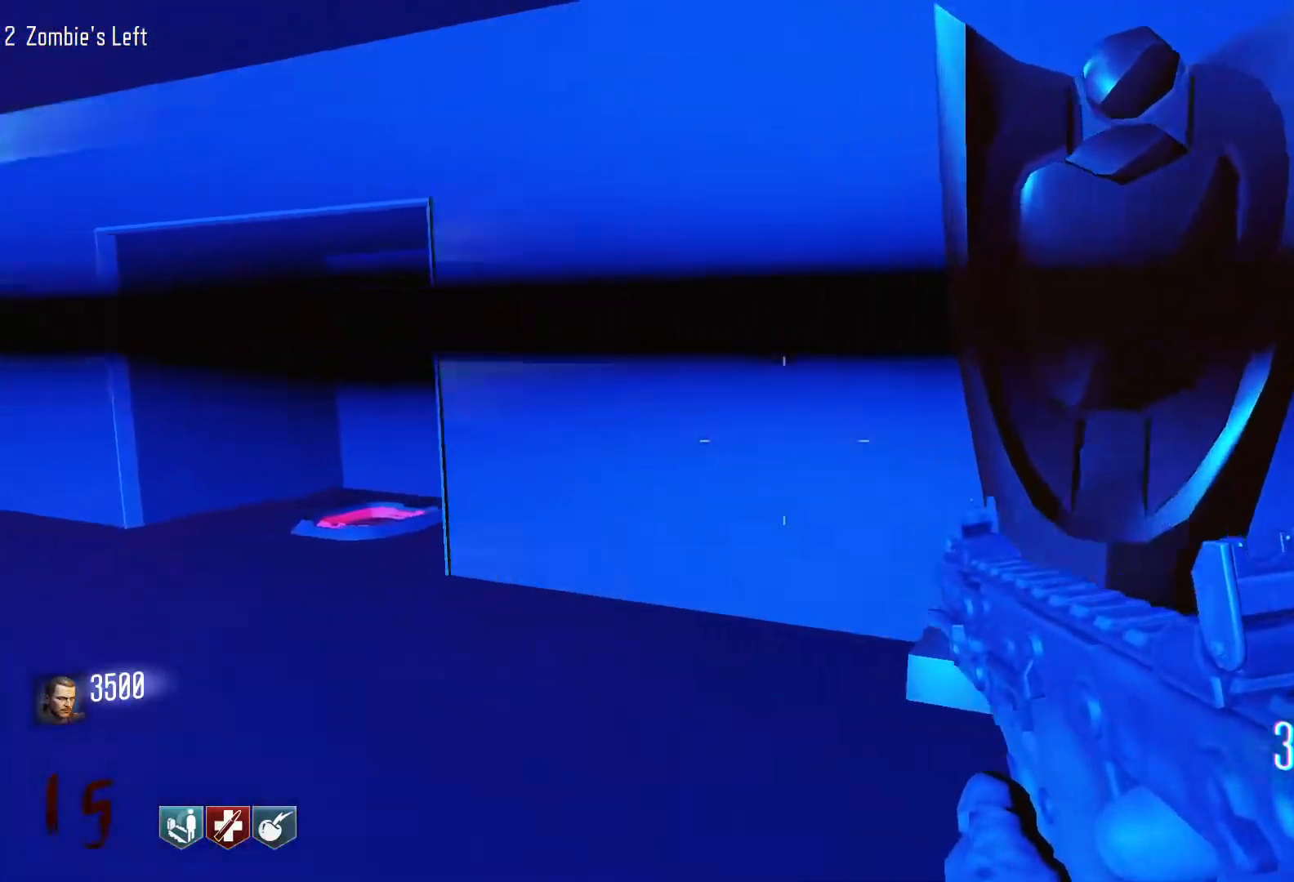
{"keys": ["w"], "mouse": [], "events": [[333, "w", "down"], [433, "a", "up"]]}
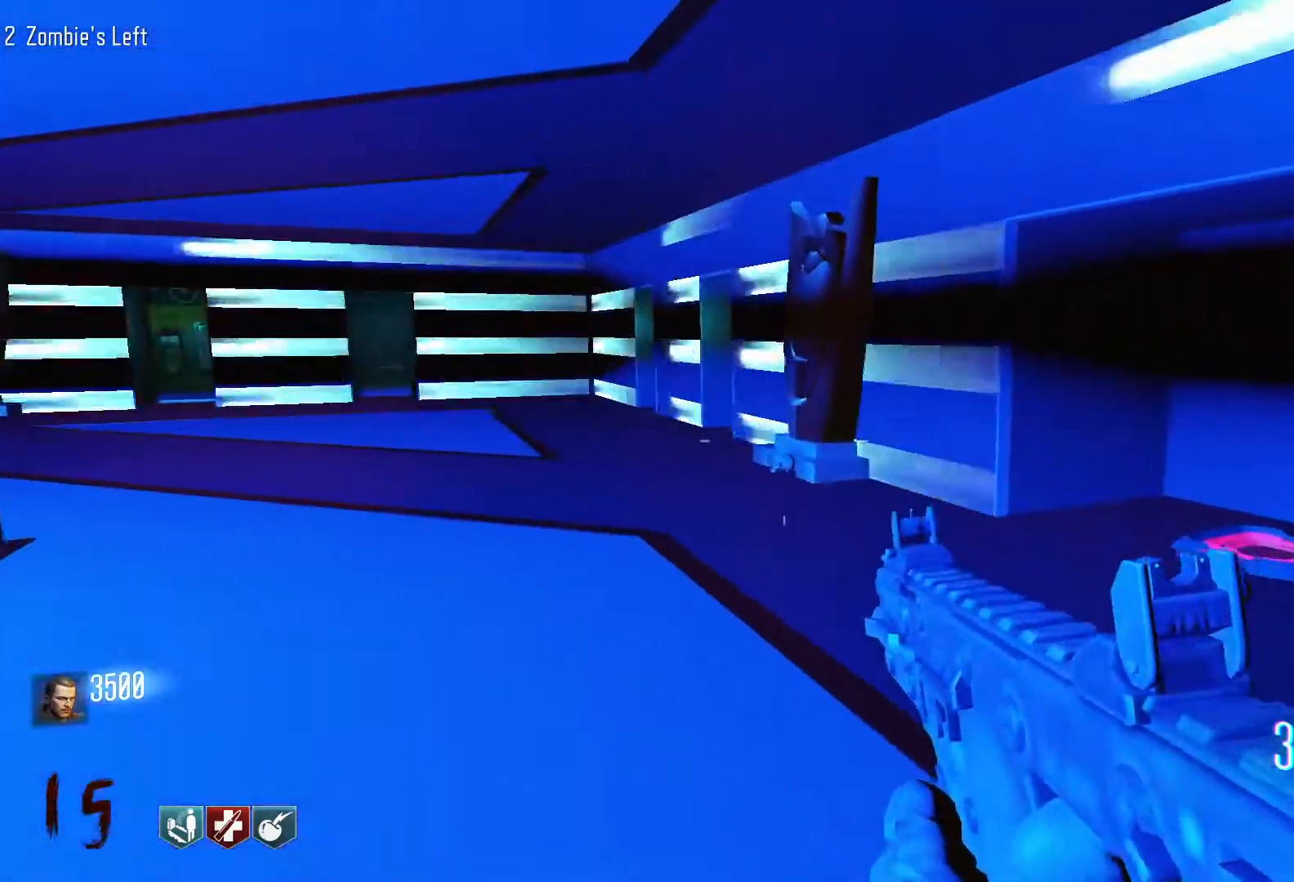
{"keys": ["a", "w"], "mouse": [], "events": [[117, "shift", "down"], [350, "a", "down"], [350, "shift", "up"]]}
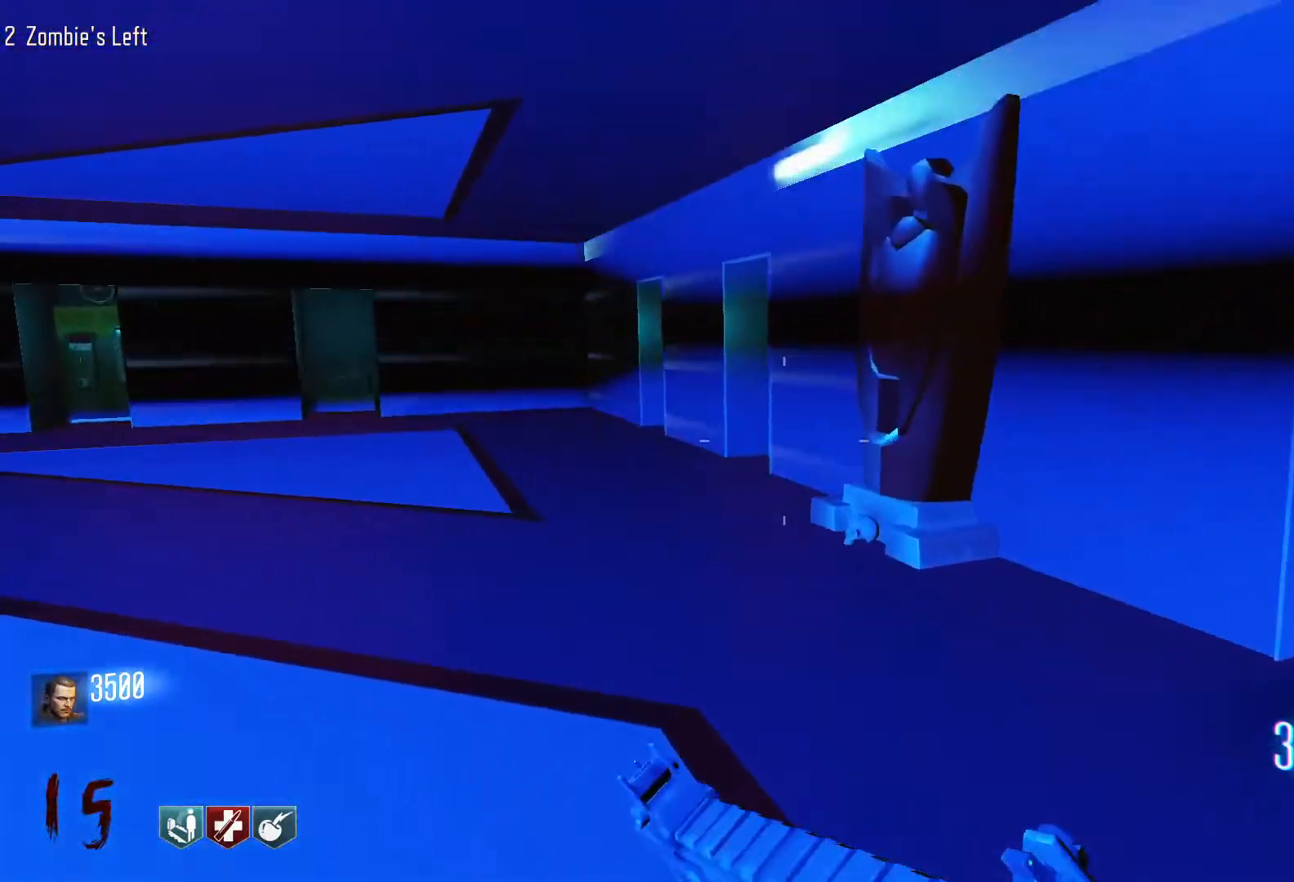
{"keys": ["a", "w"], "mouse": [], "events": [[33, "c", "down"], [217, "c", "up"], [267, "space", "down"], [450, "space", "up"]]}
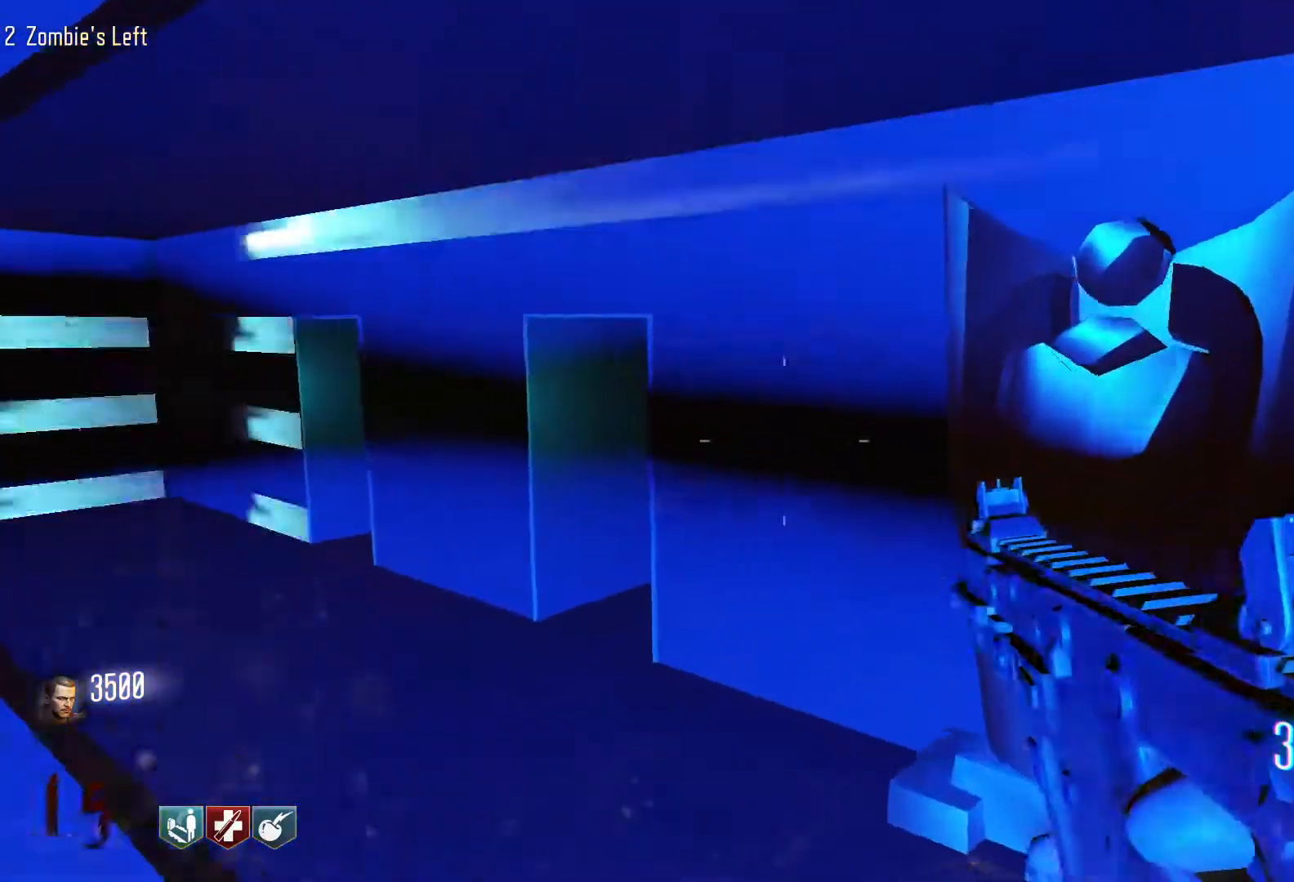
{"keys": ["a"], "mouse": [], "events": [[50, "w", "up"]]}
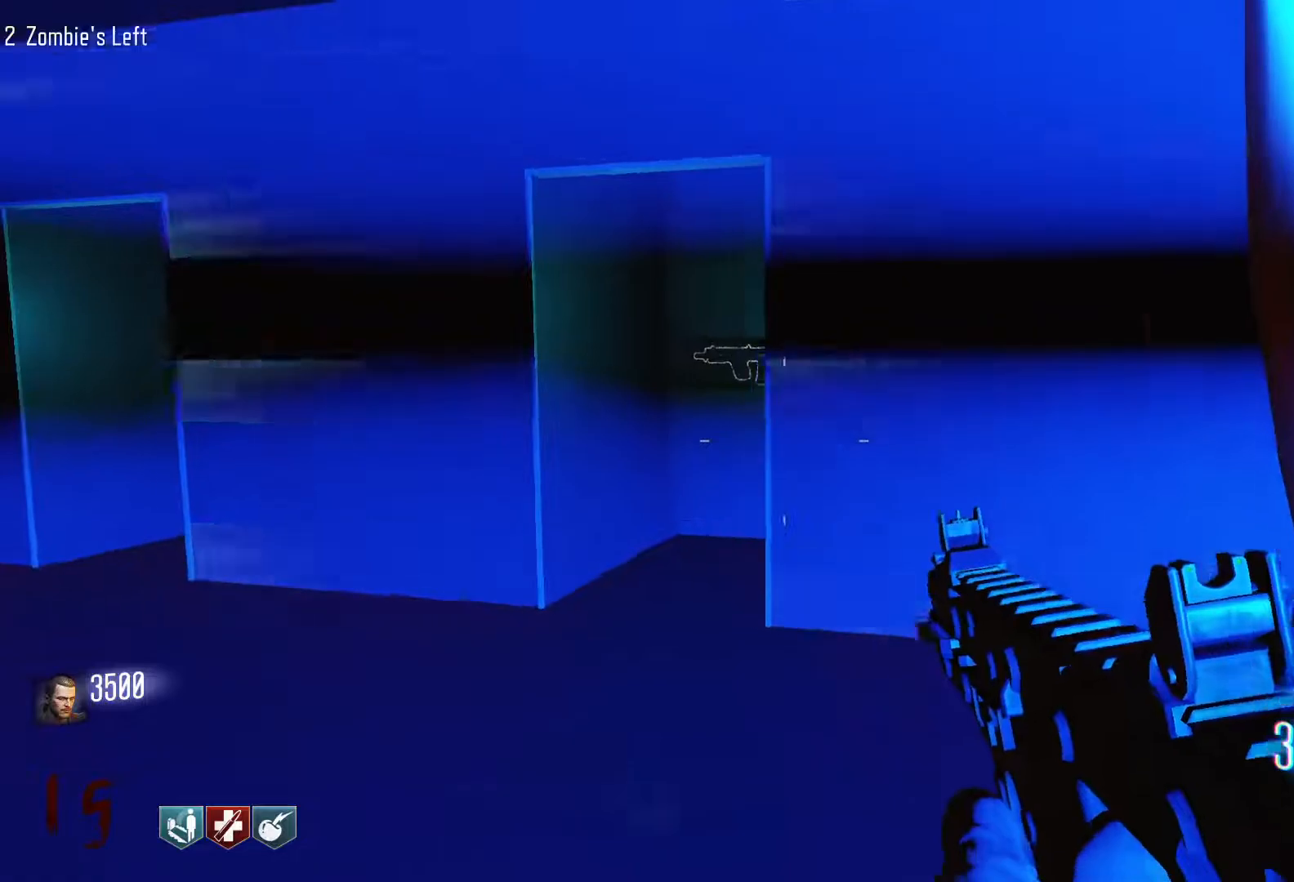
{"keys": ["a"], "mouse": [], "events": []}
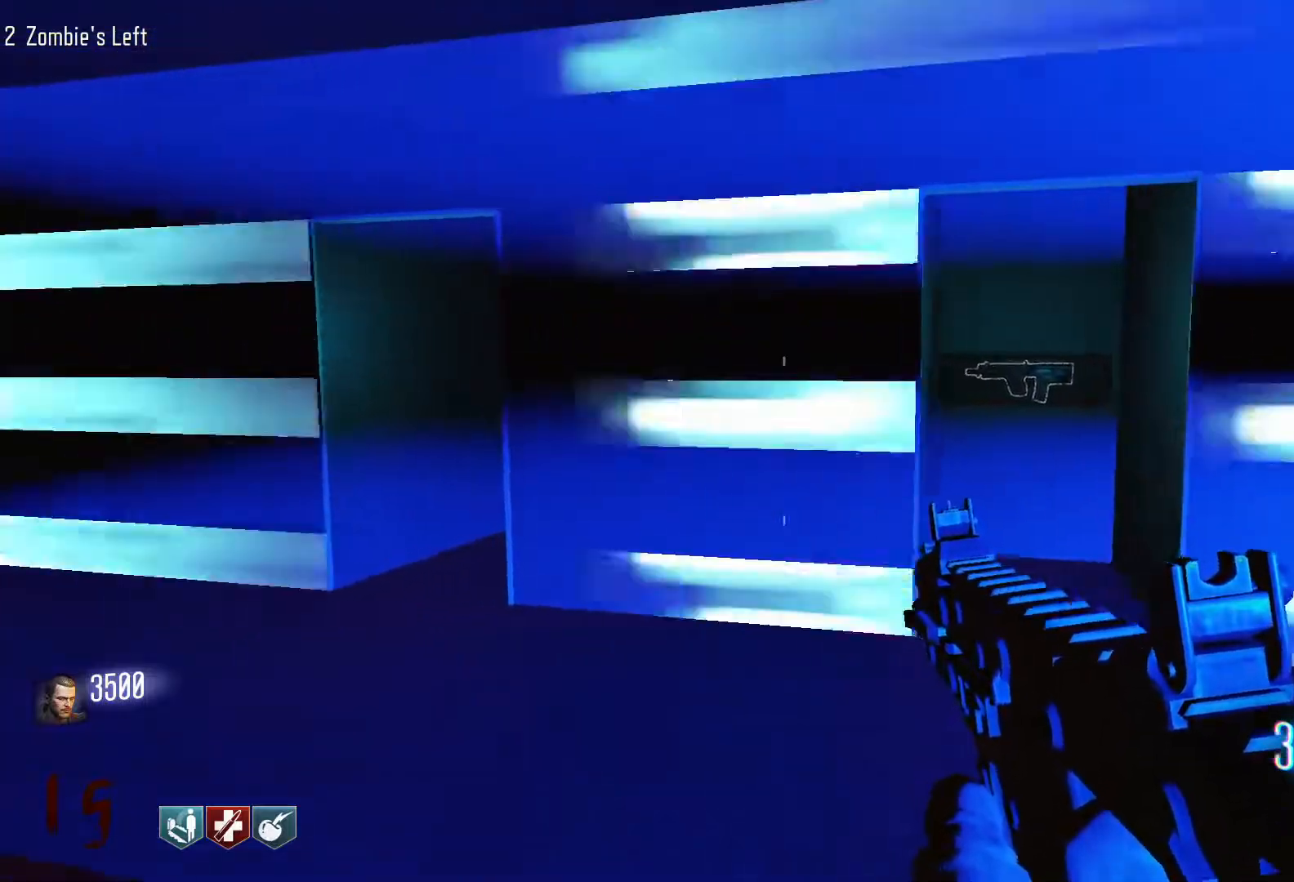
{"keys": ["a"], "mouse": [], "events": [[417, "mouse_wheel", "down"], [467, "mouse_wheel", "up"]]}
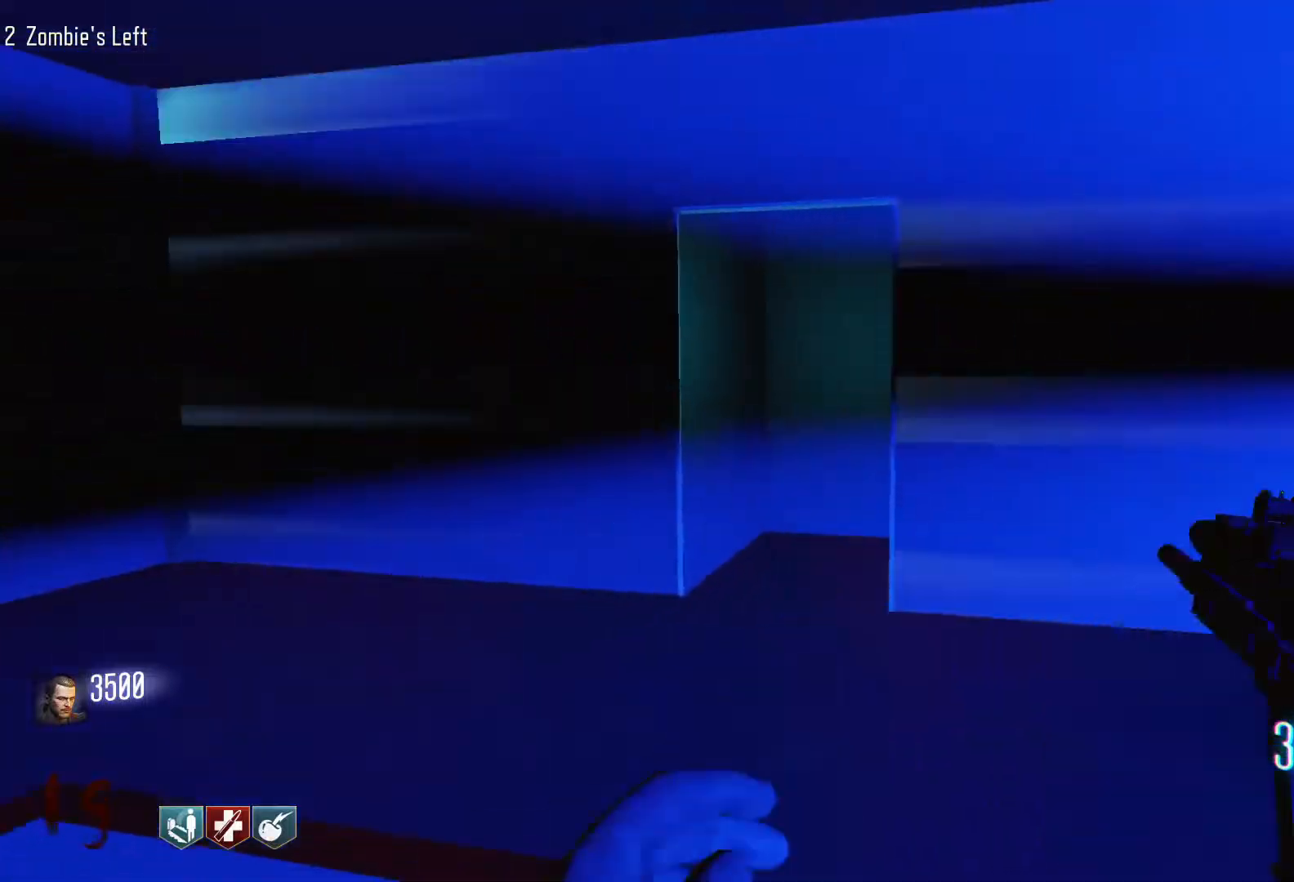
{"keys": [], "mouse": [], "events": [[333, "mouse_wheel", "down"], [383, "a", "up"], [467, "mouse_wheel", "up"]]}
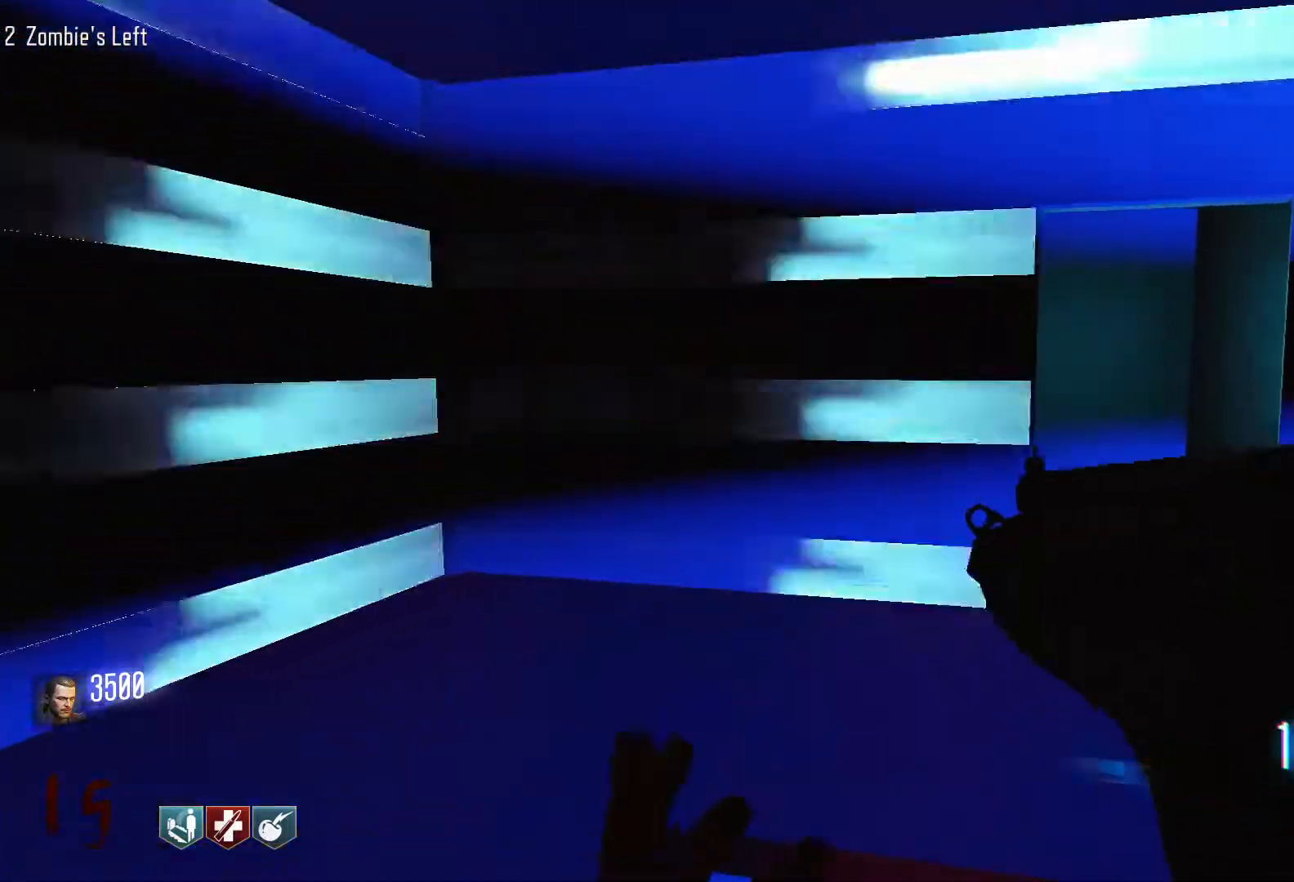
{"keys": ["d"], "mouse": [], "events": [[17, "mouse_wheel", "down"], [167, "mouse_wheel", "up"], [450, "d", "down"]]}
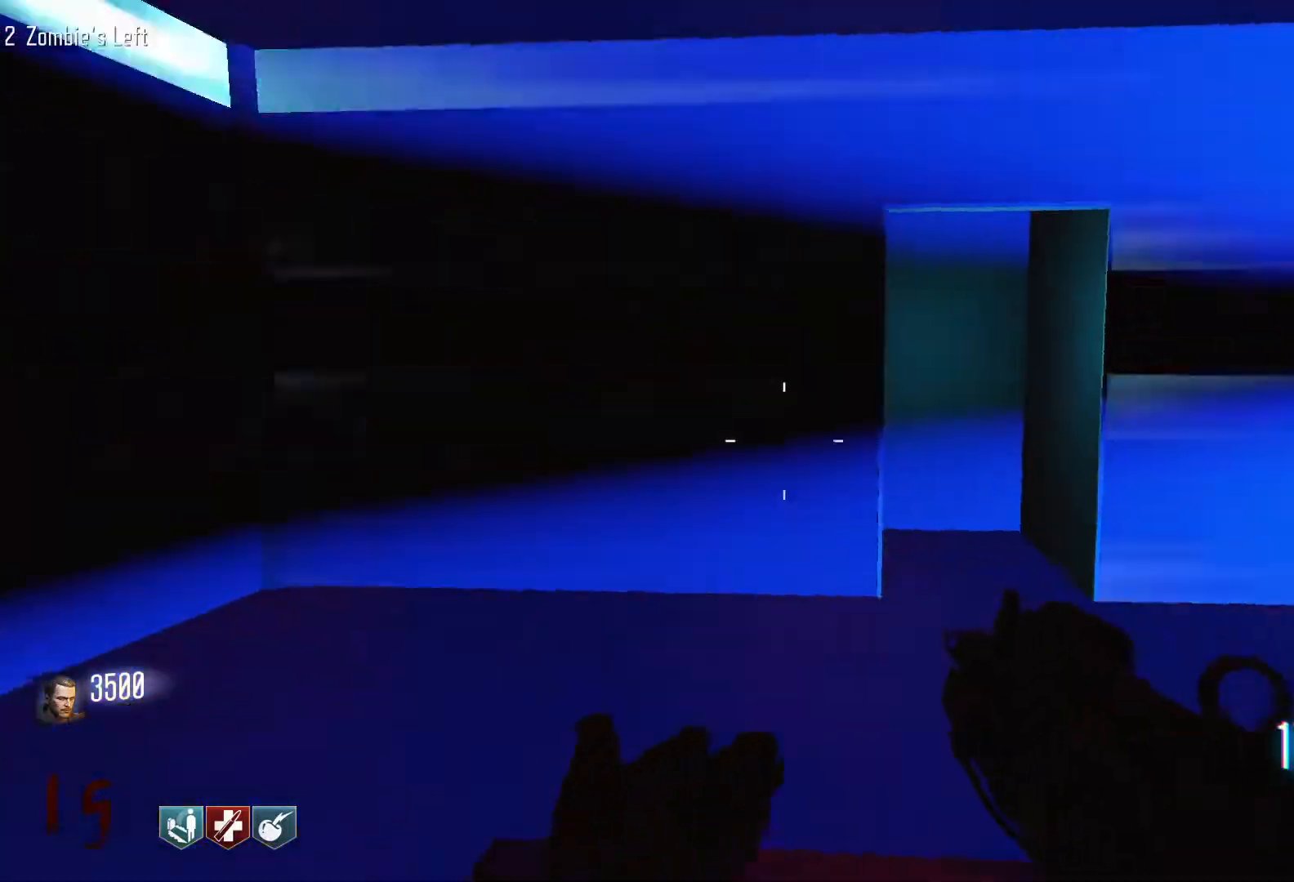
{"keys": ["w"], "mouse": [], "events": [[83, "w", "down"], [133, "shift", "down"], [450, "d", "up"], [500, "shift", "up"]]}
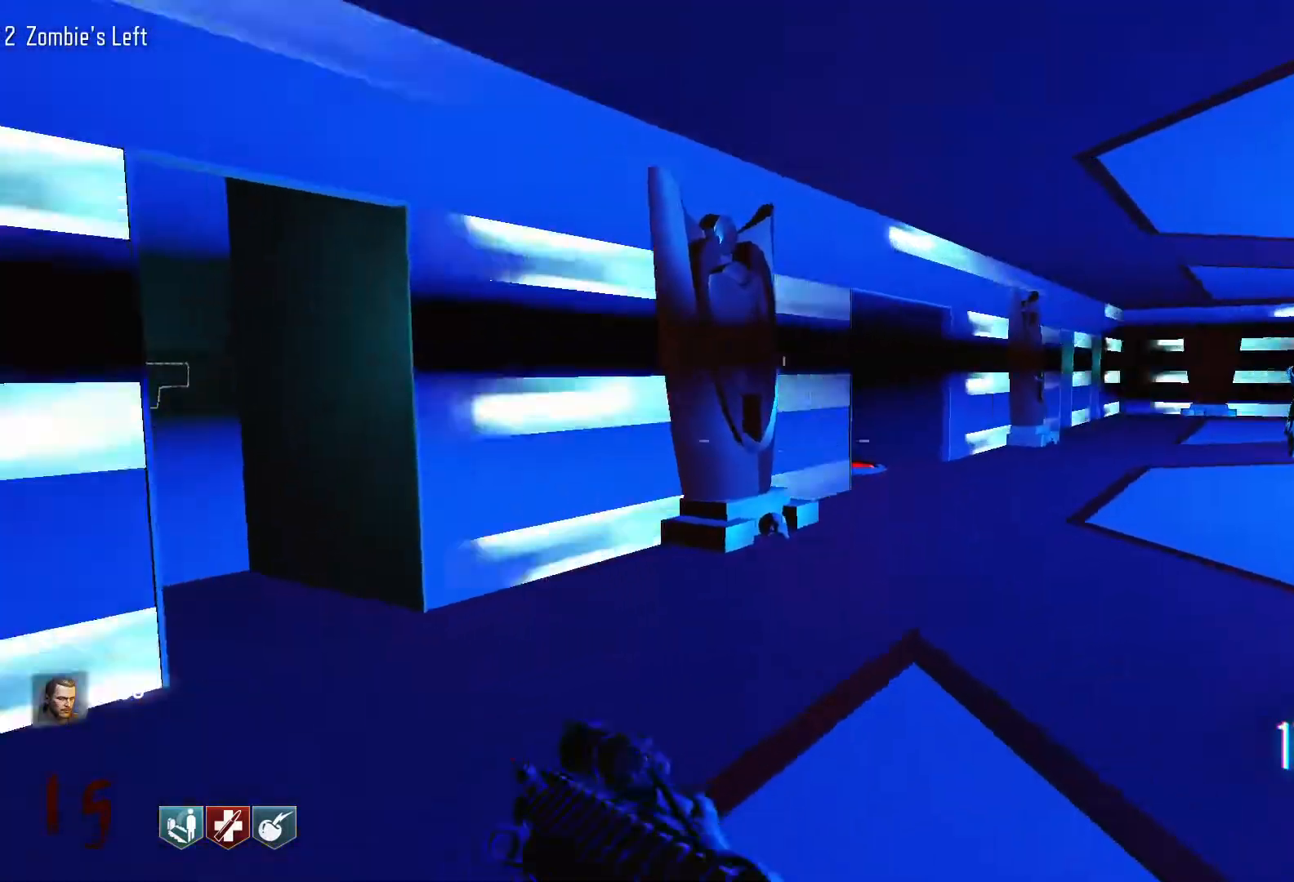
{"keys": ["w"], "mouse": [], "events": [[50, "r", "down"], [233, "r", "up"], [383, "w", "up"], [433, "w", "down"]]}
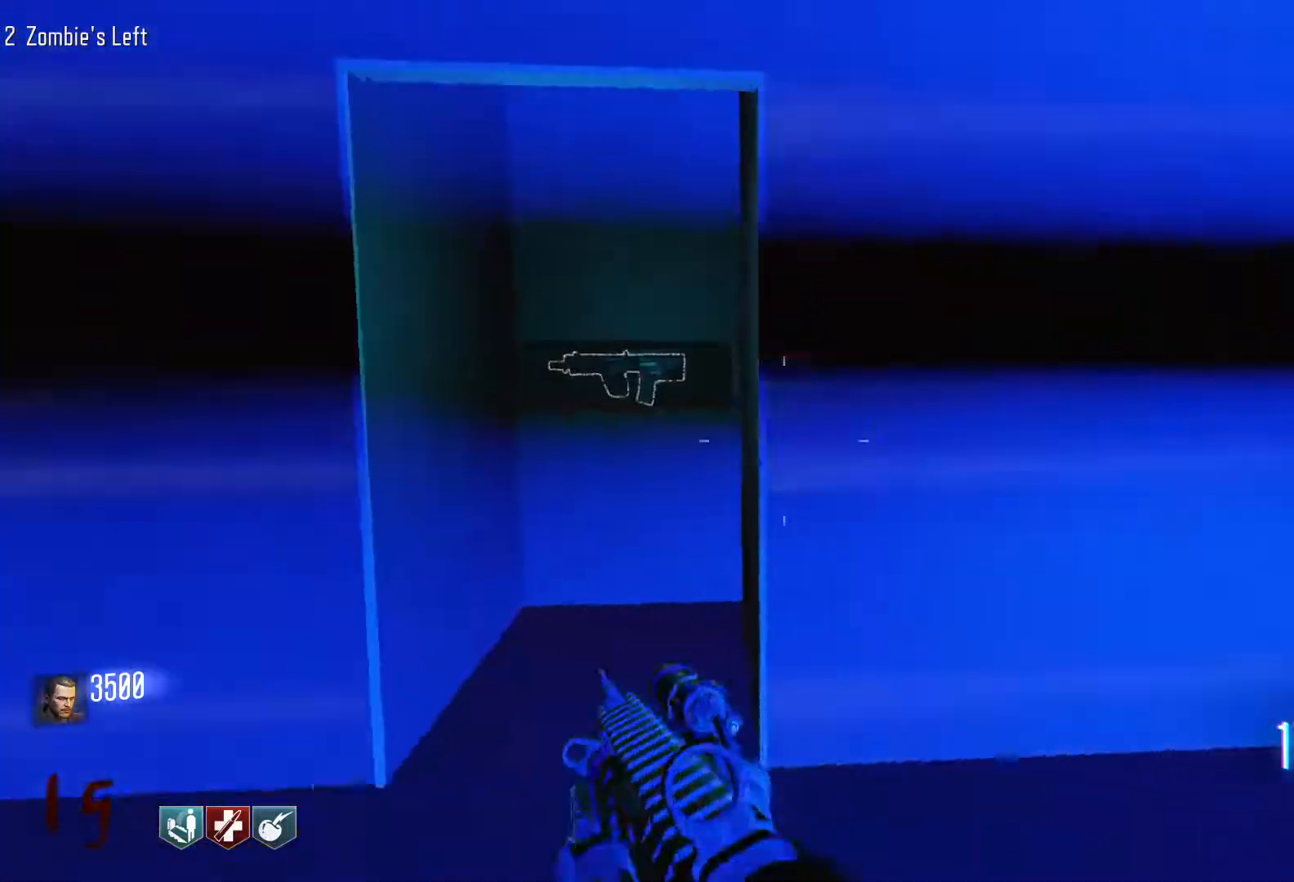
{"keys": ["w"], "mouse": [], "events": [[17, "shift", "down"], [167, "shift", "up"]]}
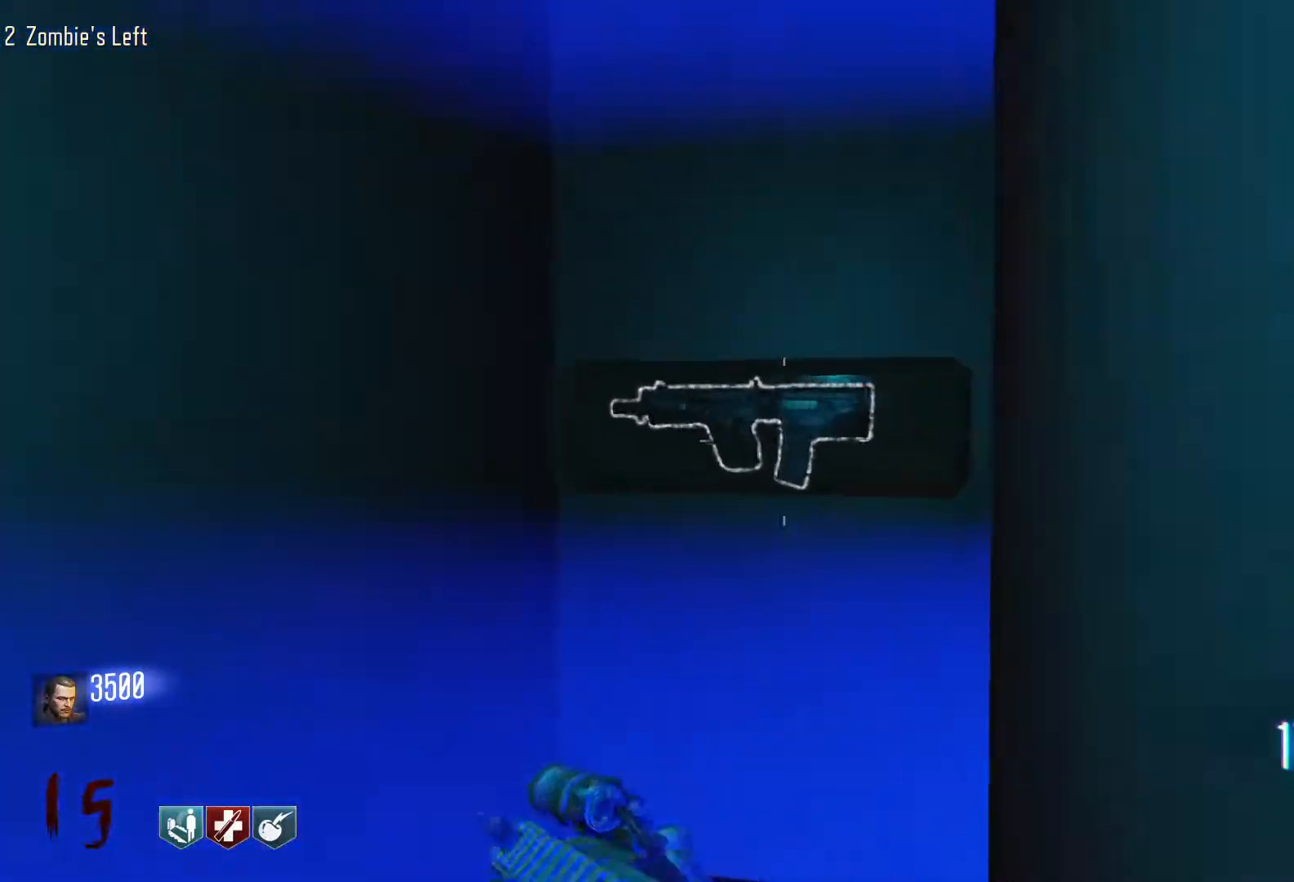
{"keys": [], "mouse": [], "events": [[317, "w", "up"], [367, "e", "down"], [500, "e", "up"]]}